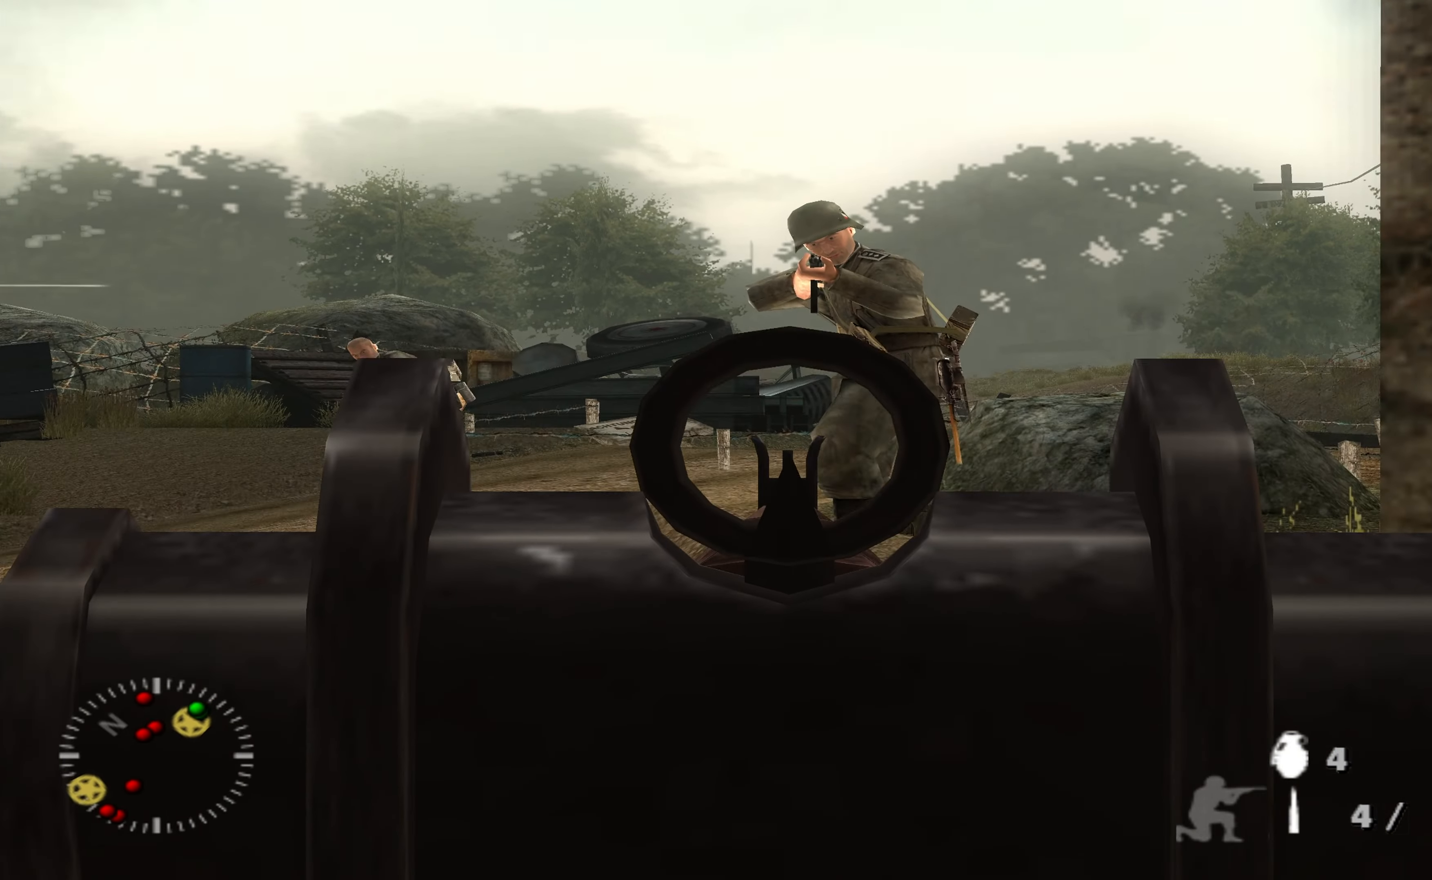
Gameplay with a controller (Xbox layout); each line is a JSON object with the inputs held at the frame after it. "events" lists button and stick changes between this image and that frame as [ms after this image, input, new state], when the widget could be followed in between.
{"buttons": ["L1"], "left_stick": "center", "right_stick": "center", "events": [[67, "right_stick", "up-right"], [200, "right_stick", "center"], [367, "R1", "down"], [467, "R1", "up"]]}
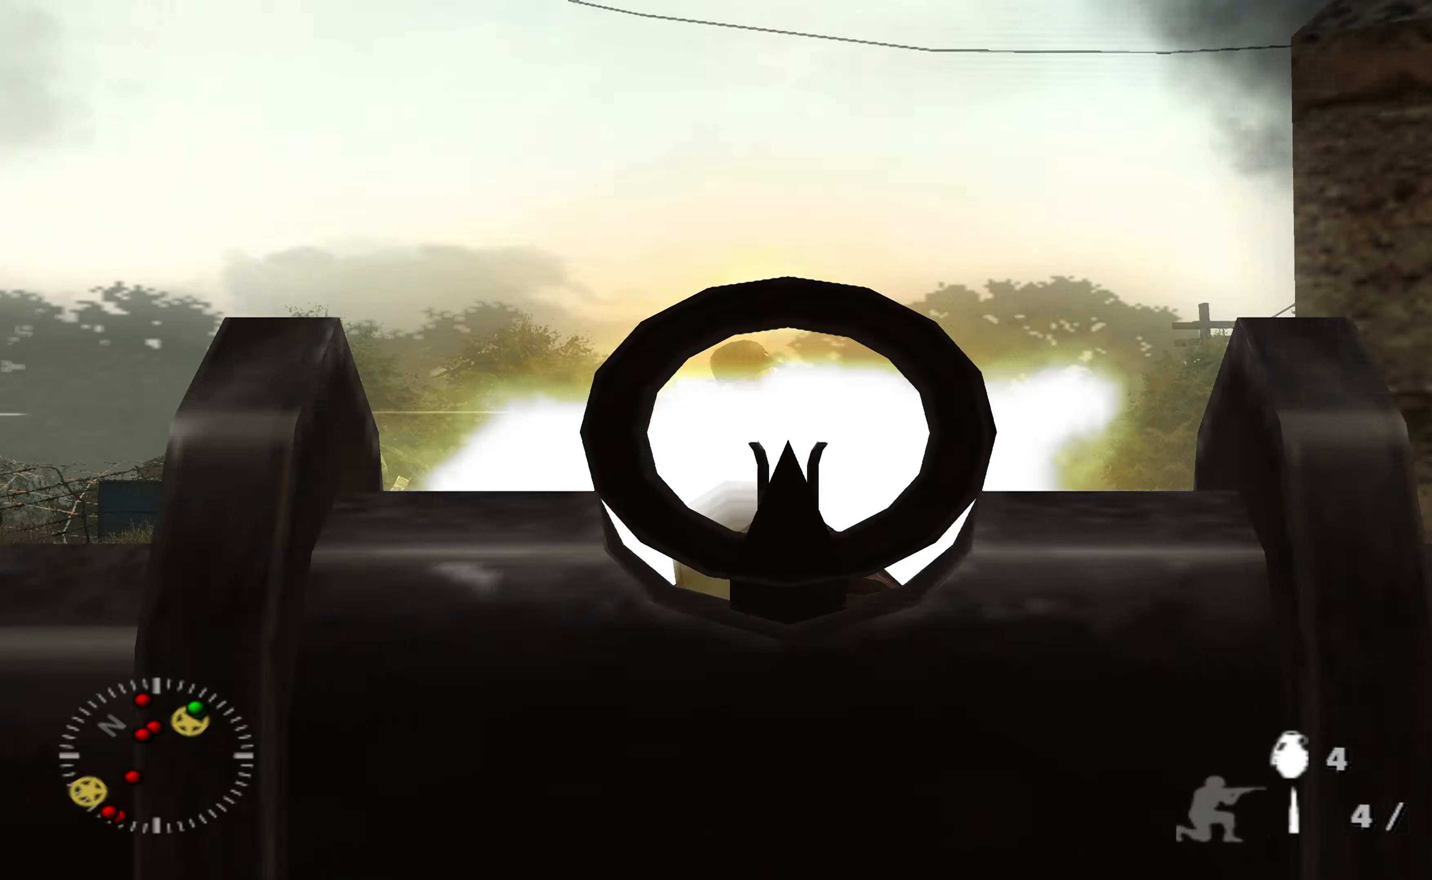
{"buttons": ["L1"], "left_stick": "center", "right_stick": "center", "events": [[100, "right_stick", "left"], [400, "right_stick", "center"]]}
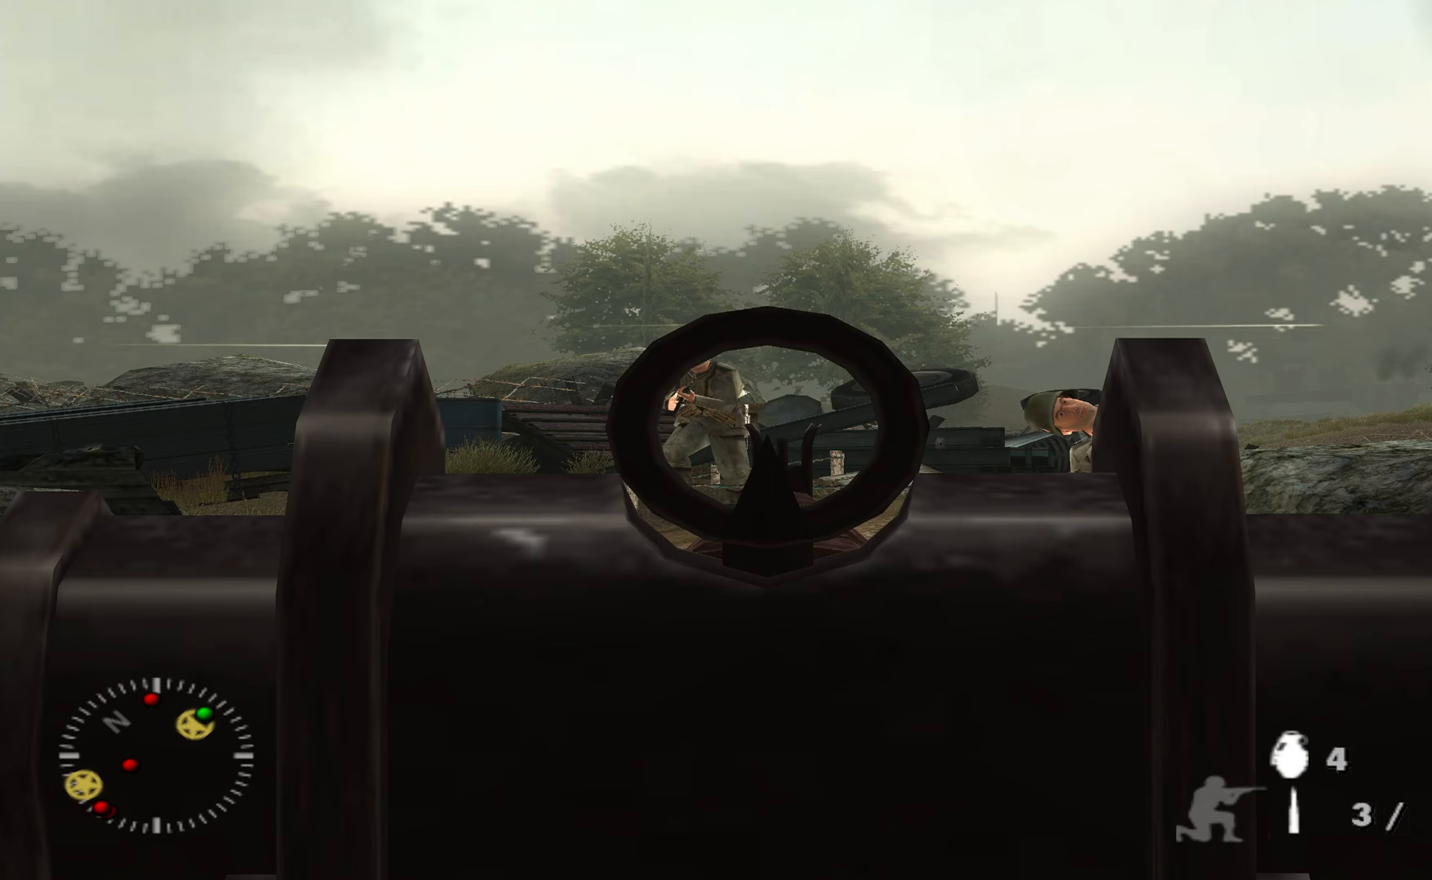
{"buttons": ["L1"], "left_stick": "center", "right_stick": "left", "events": [[100, "right_stick", "left"], [200, "right_stick", "center"], [333, "right_stick", "left"]]}
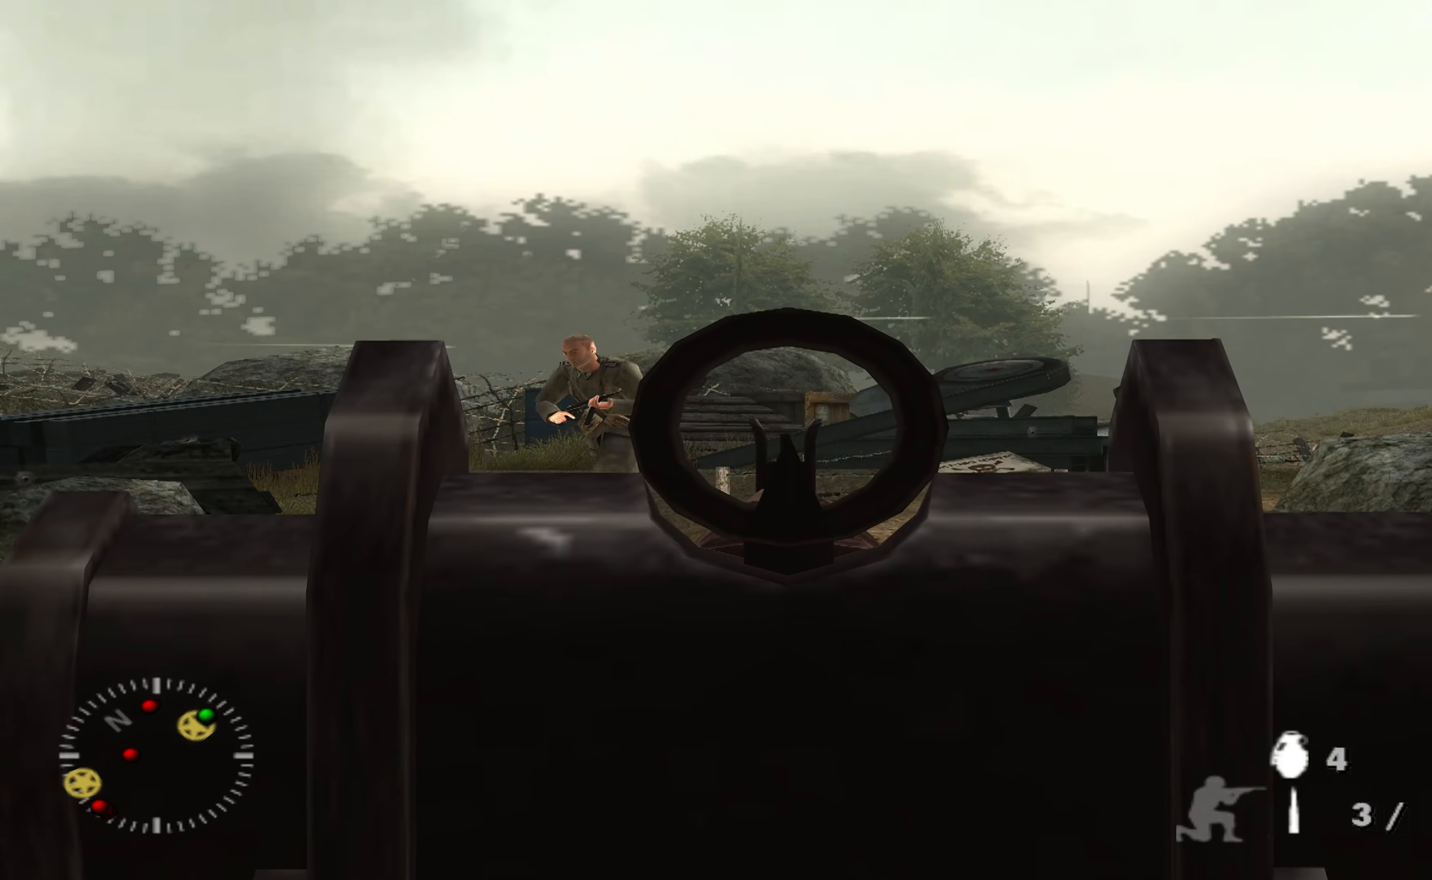
{"buttons": [], "left_stick": "center", "right_stick": "down-left", "events": [[167, "right_stick", "center"], [300, "right_stick", "left"], [367, "right_stick", "down-left"], [500, "L1", "up"]]}
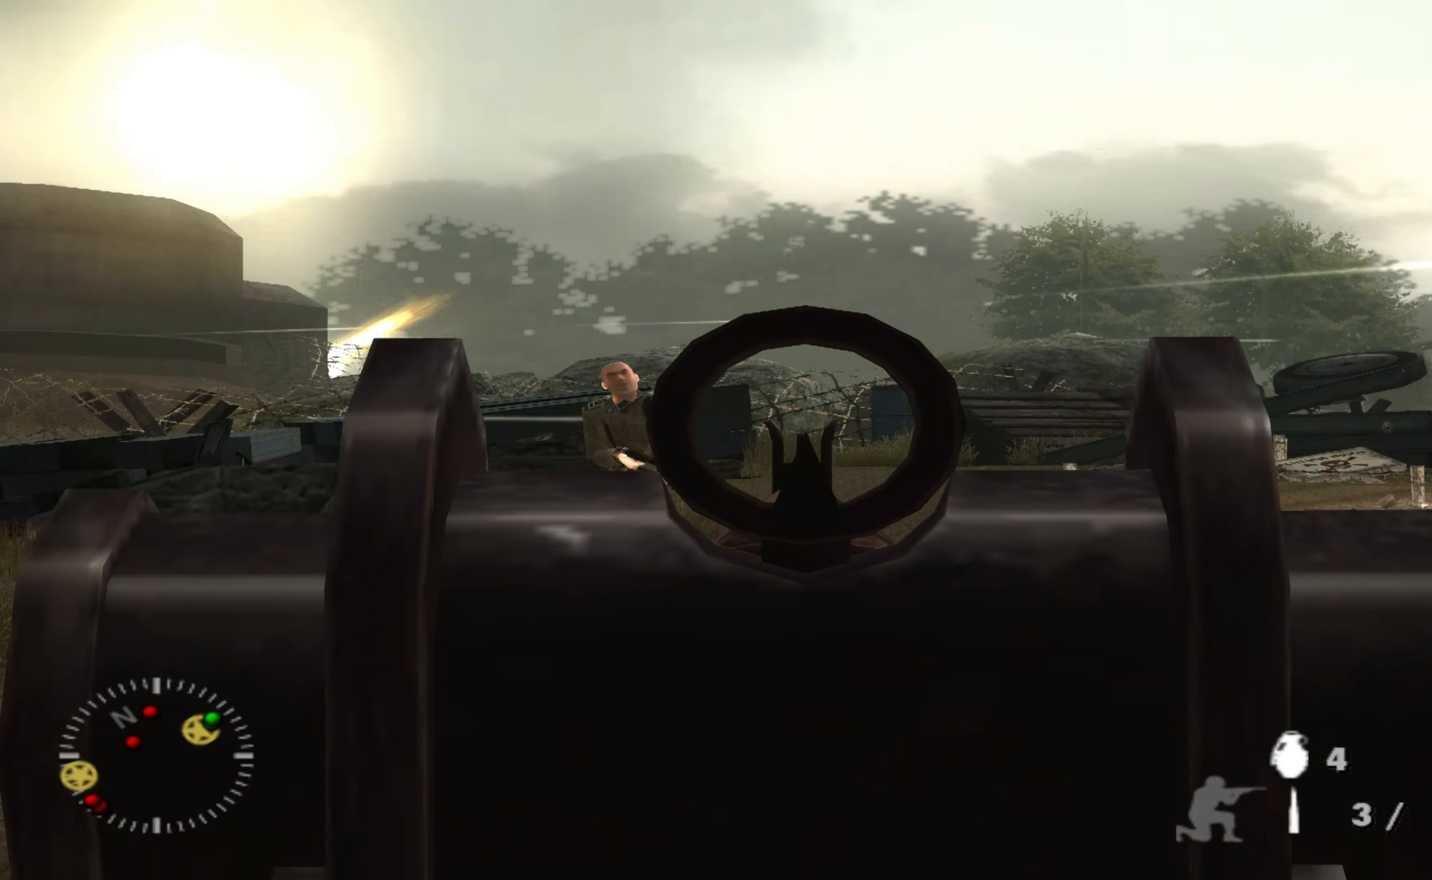
{"buttons": [], "left_stick": "down", "right_stick": "center", "events": [[67, "right_stick", "center"], [400, "left_stick", "down"]]}
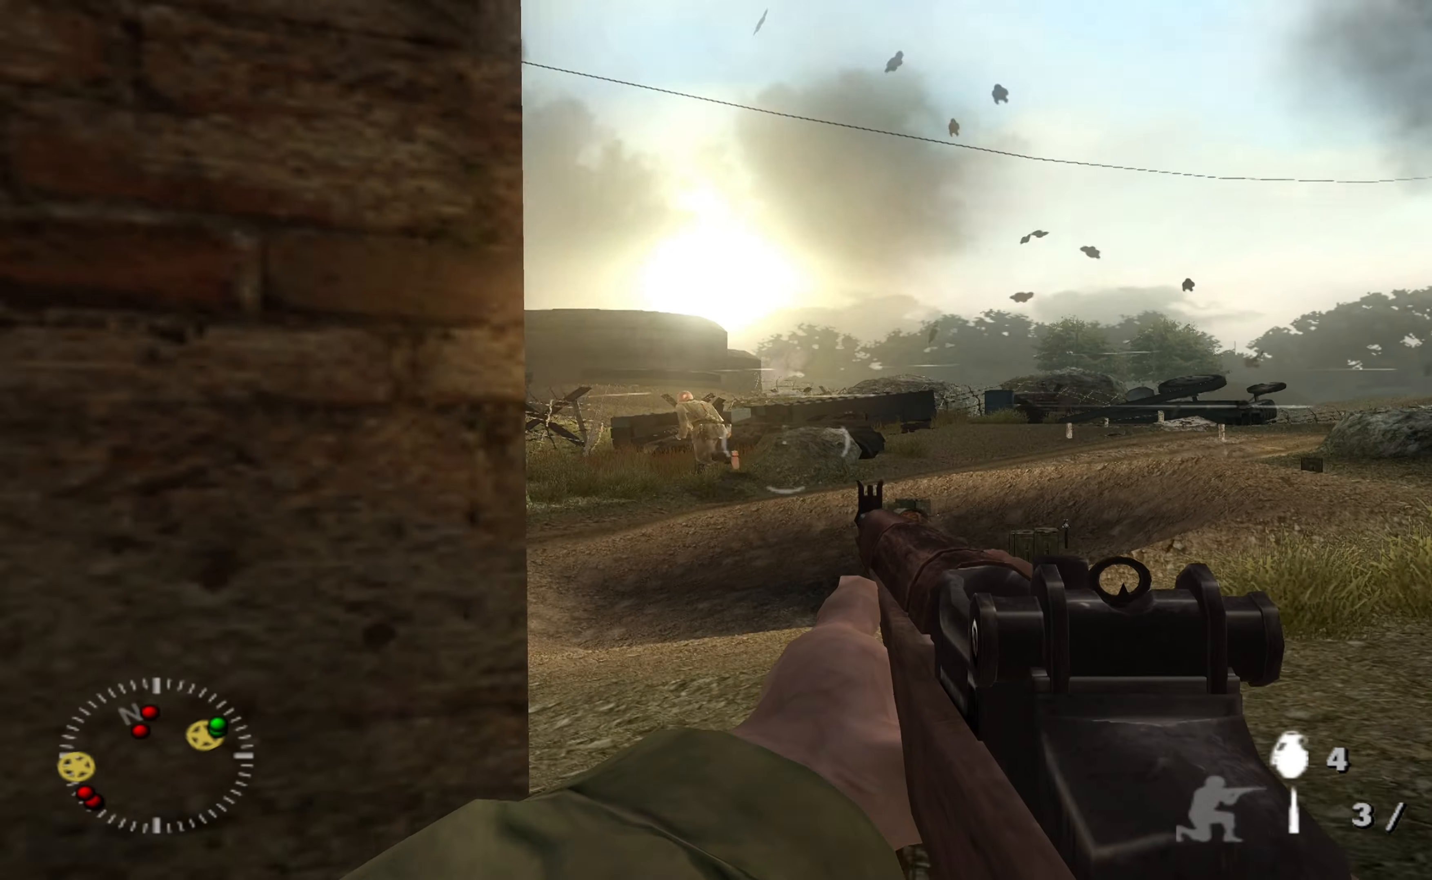
{"buttons": [], "left_stick": "center", "right_stick": "center", "events": [[33, "left_stick", "center"], [233, "right_stick", "down"], [367, "right_stick", "center"]]}
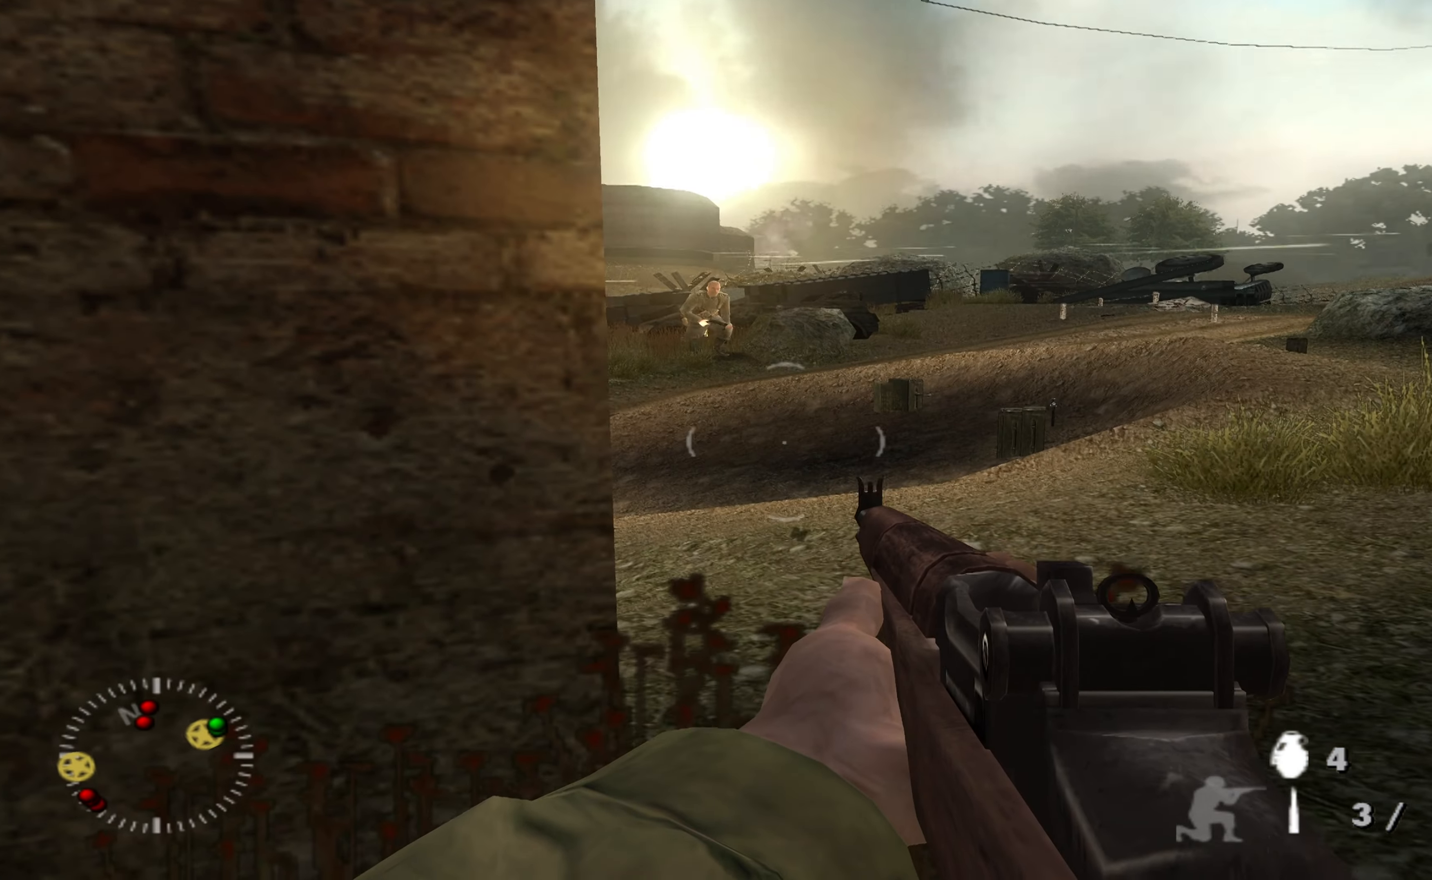
{"buttons": [], "left_stick": "up-right", "right_stick": "center", "events": [[267, "right_stick", "up"], [467, "left_stick", "up-right"], [467, "right_stick", "center"]]}
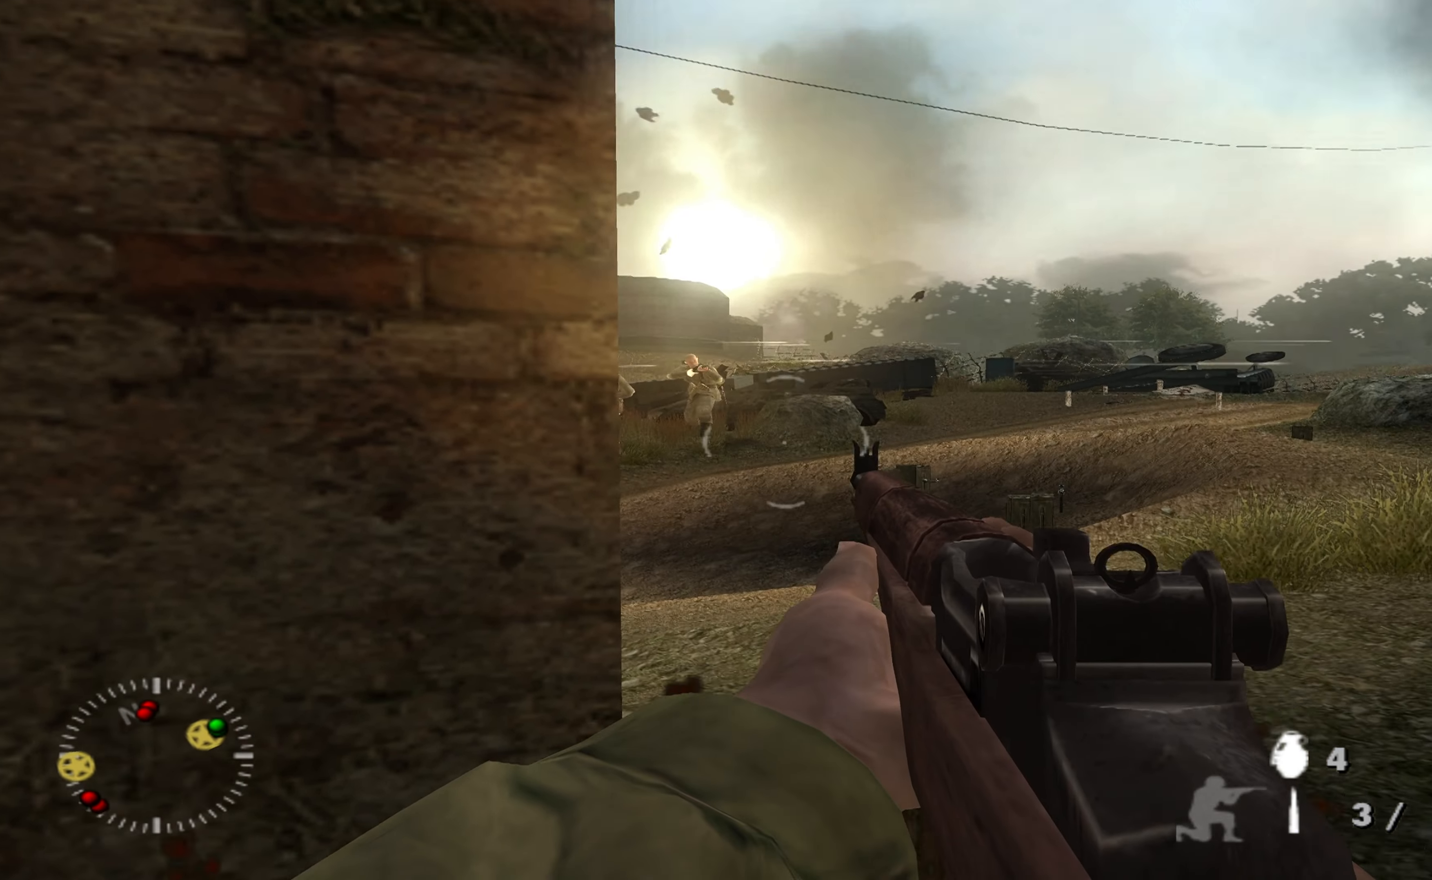
{"buttons": ["L1"], "left_stick": "center", "right_stick": "center", "events": [[133, "left_stick", "center"], [200, "right_stick", "left"], [233, "left_stick", "up-right"], [300, "left_stick", "center"], [300, "right_stick", "center"], [333, "L1", "down"]]}
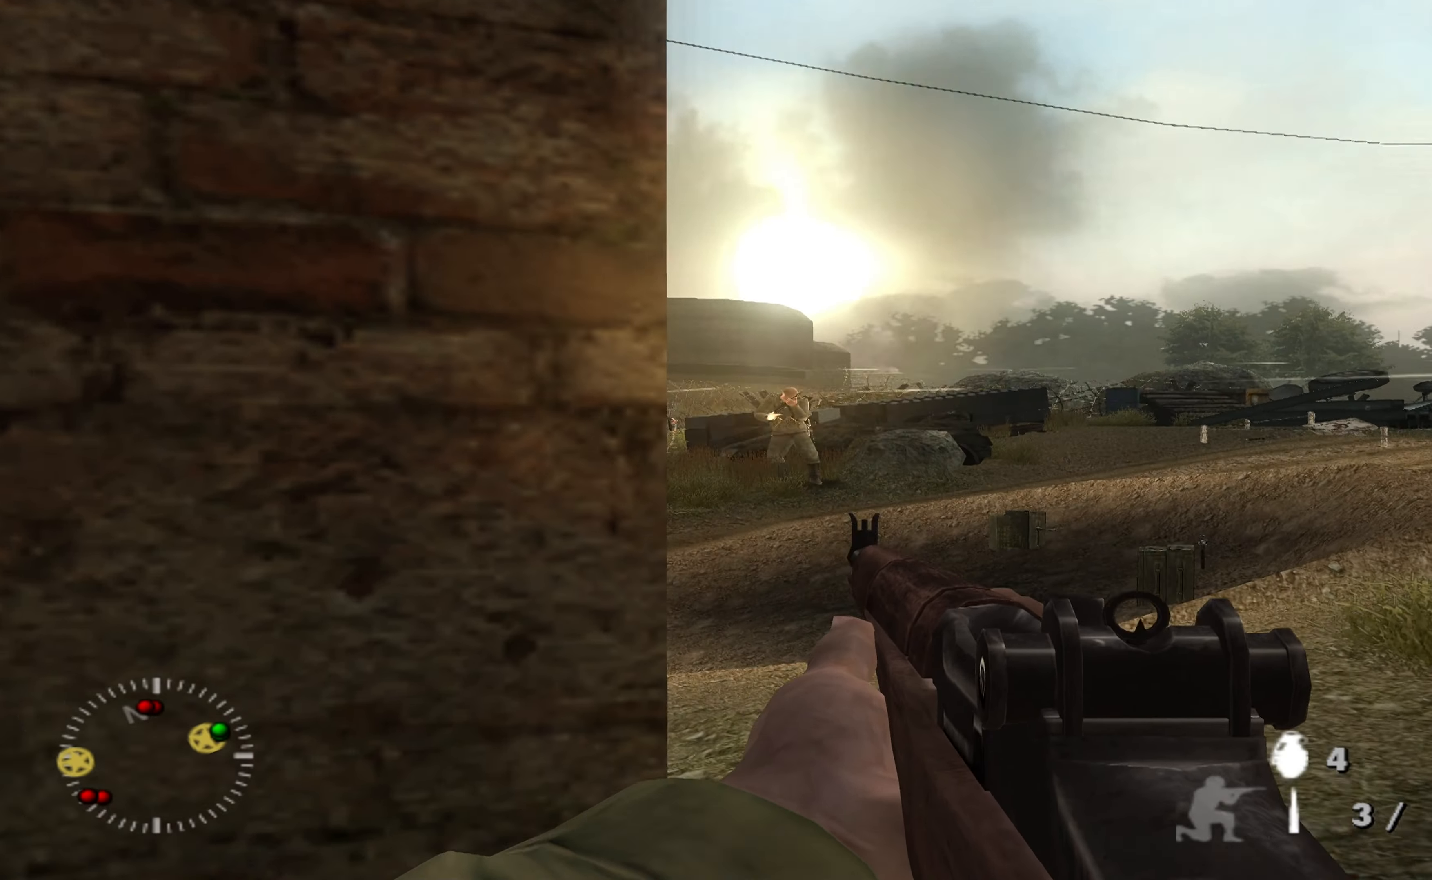
{"buttons": ["L1", "R1"], "left_stick": "center", "right_stick": "center", "events": [[233, "right_stick", "up-right"], [300, "right_stick", "center"], [467, "R1", "down"]]}
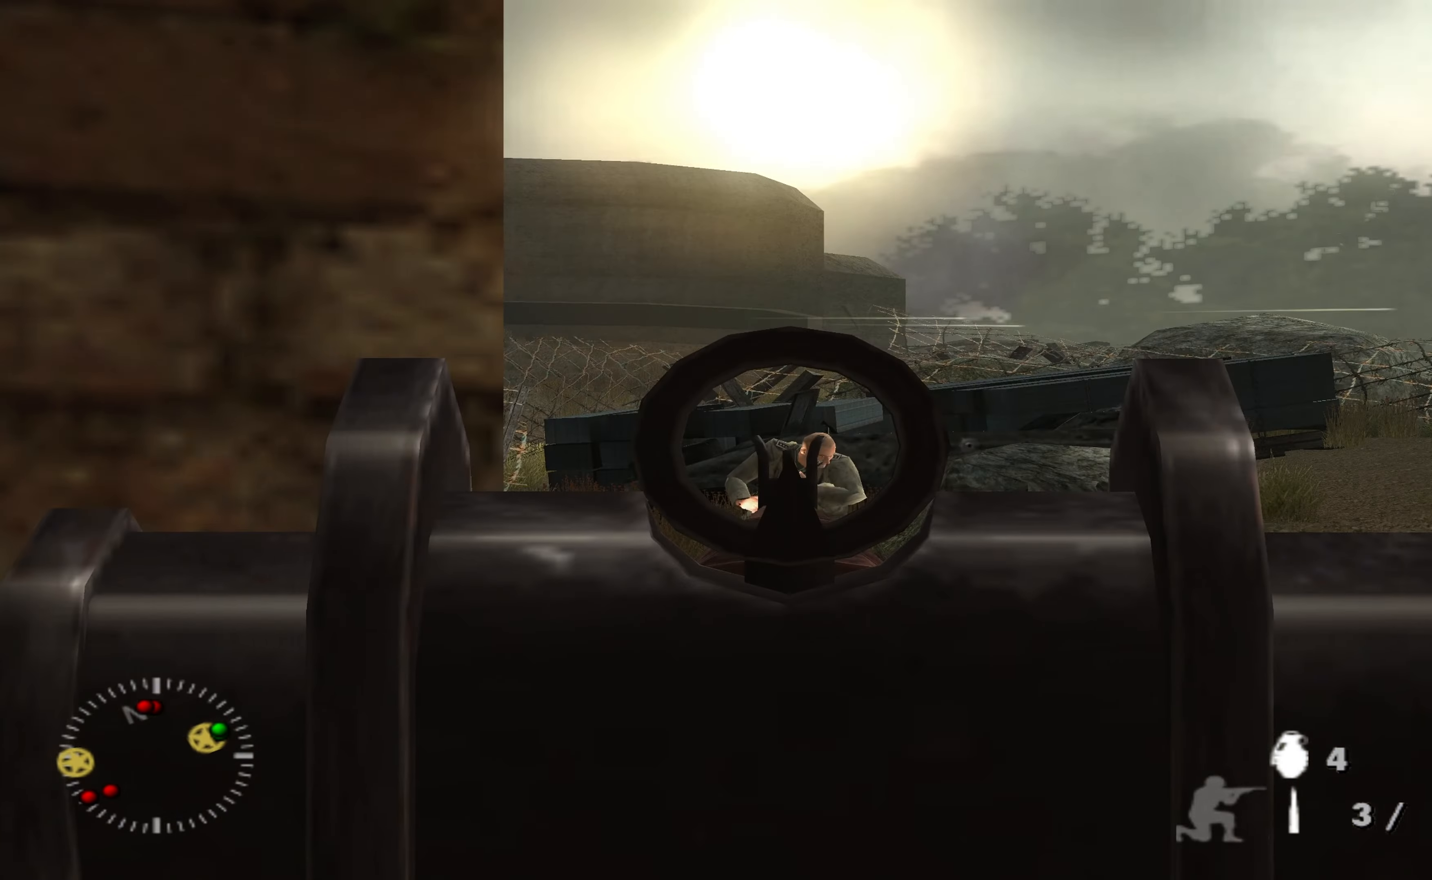
{"buttons": [], "left_stick": "up-right", "right_stick": "left", "events": [[67, "R1", "up"], [400, "L1", "up"], [500, "left_stick", "up-right"], [500, "right_stick", "left"]]}
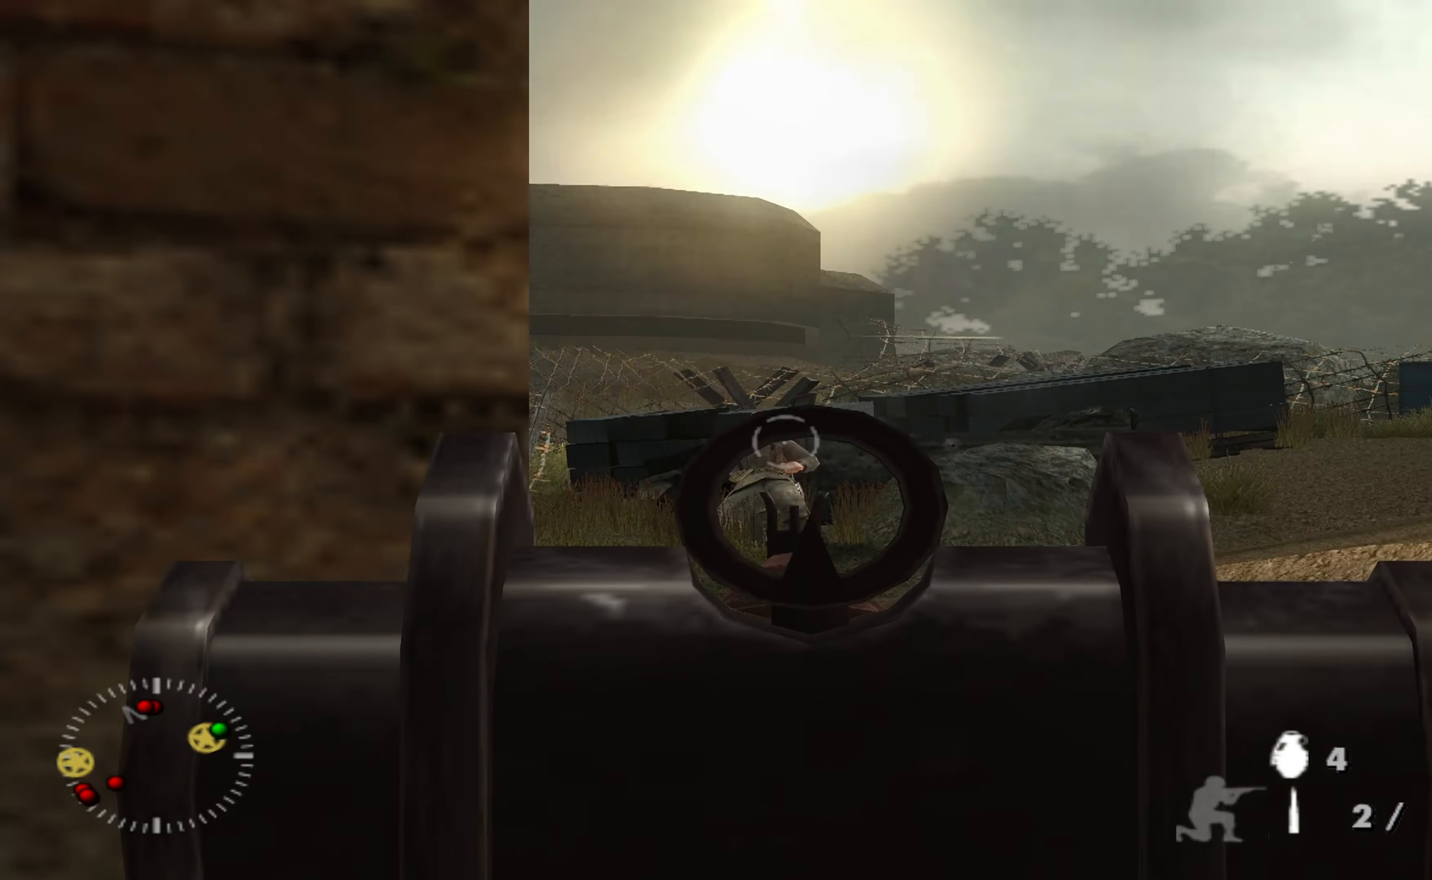
{"buttons": ["L1"], "left_stick": "center", "right_stick": "right", "events": [[133, "left_stick", "center"], [133, "right_stick", "center"], [267, "L1", "down"], [500, "right_stick", "right"]]}
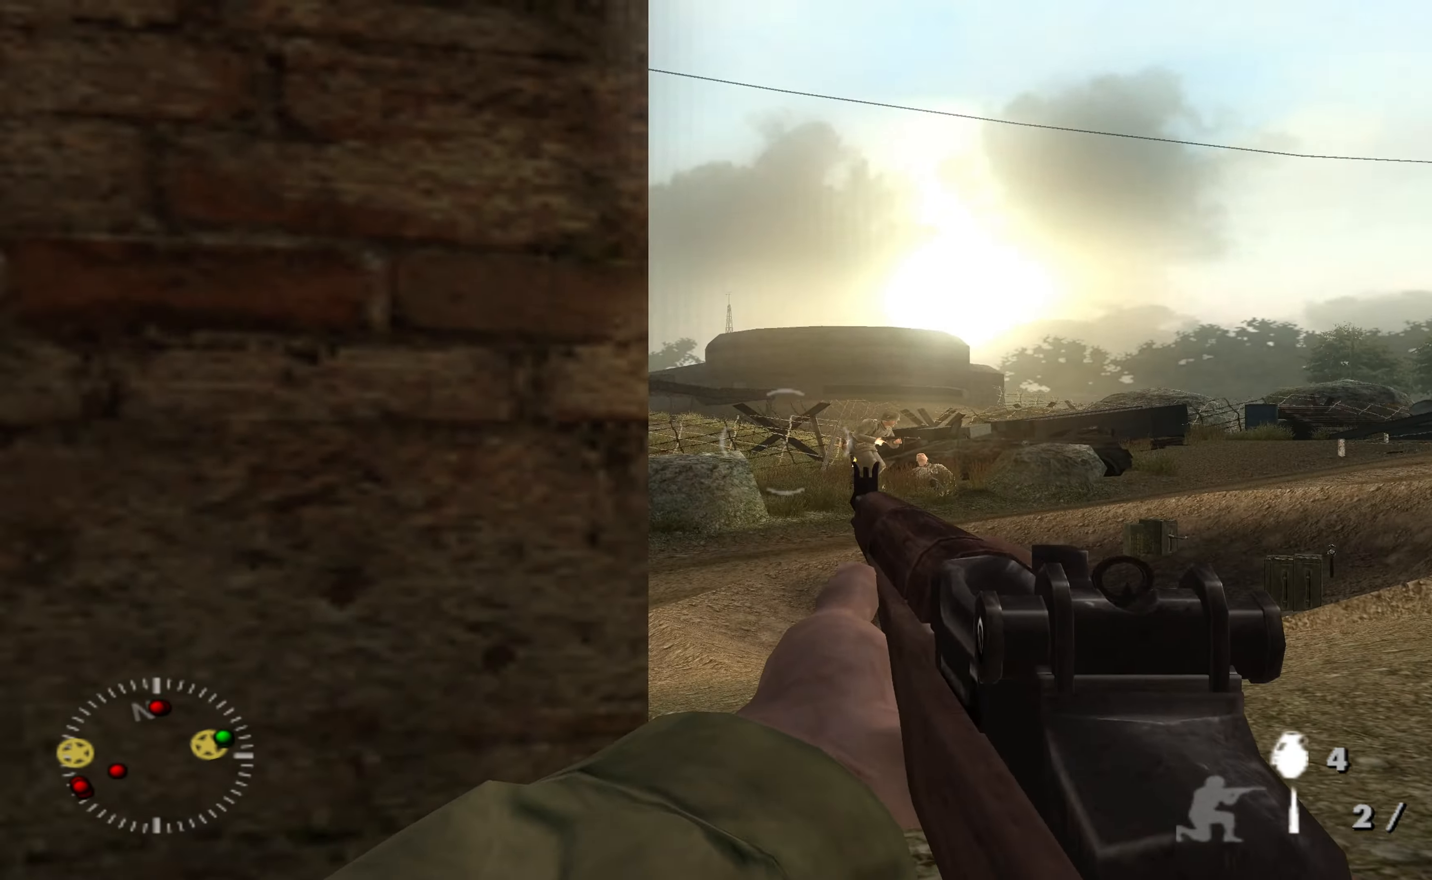
{"buttons": ["L1"], "left_stick": "center", "right_stick": "center", "events": [[200, "right_stick", "center"]]}
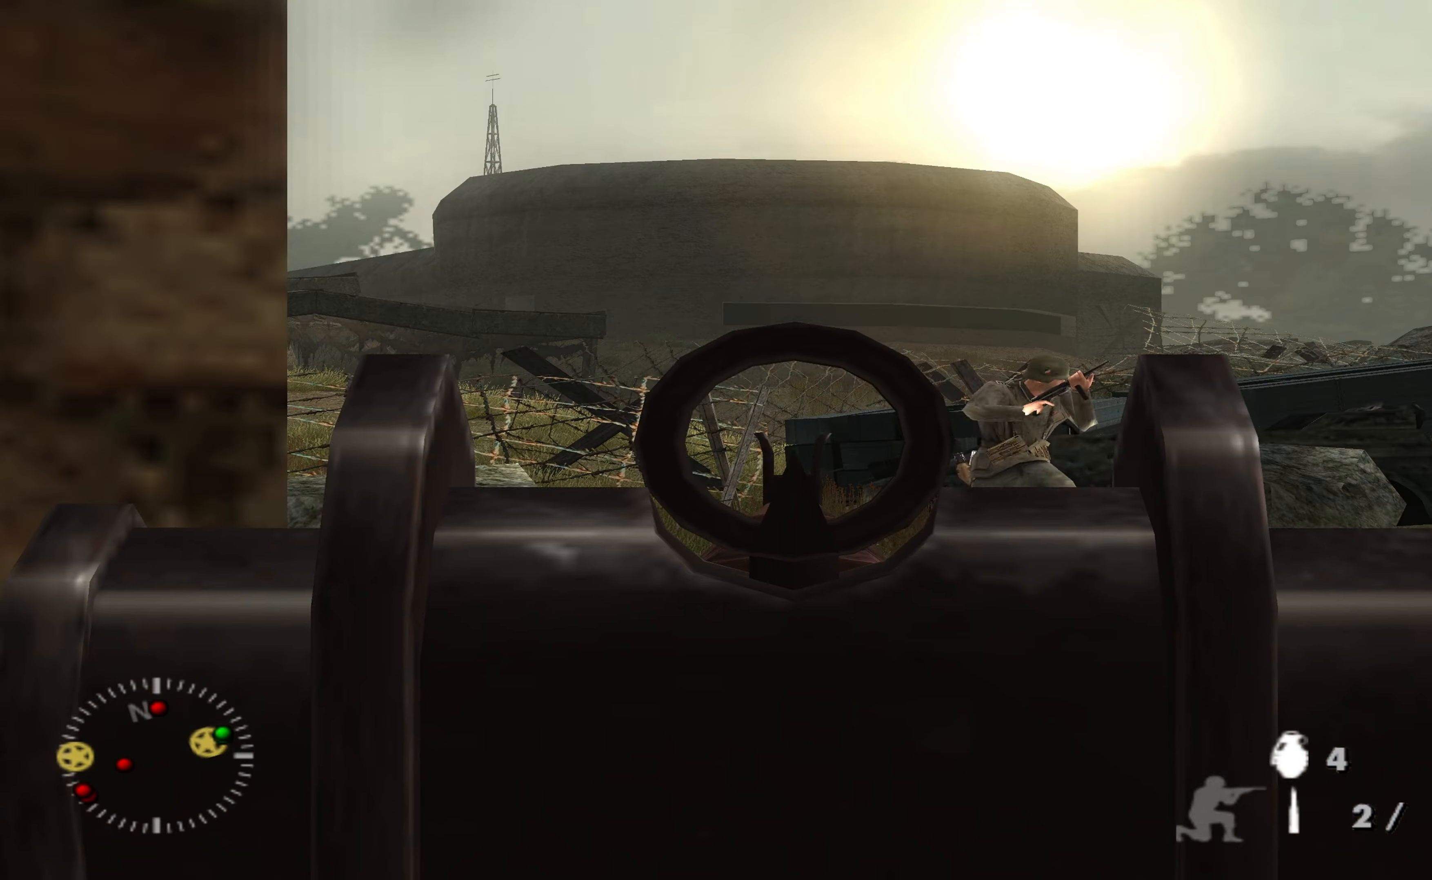
{"buttons": ["L1"], "left_stick": "center", "right_stick": "right", "events": [[100, "right_stick", "right"], [267, "right_stick", "center"], [400, "right_stick", "right"]]}
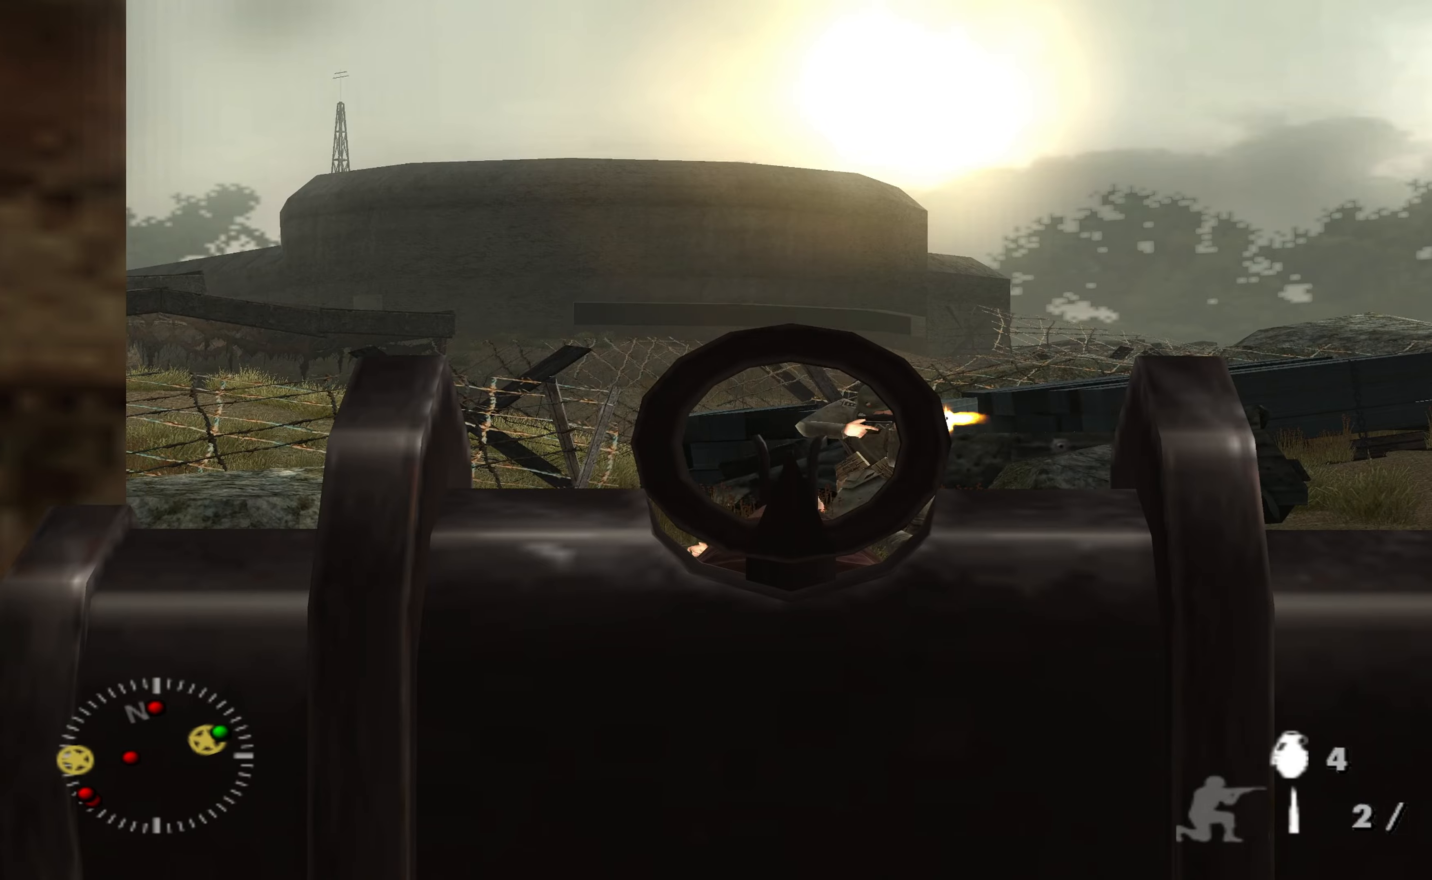
{"buttons": ["L1"], "left_stick": "center", "right_stick": "center", "events": [[33, "right_stick", "center"], [166, "R1", "down"], [300, "R1", "up"]]}
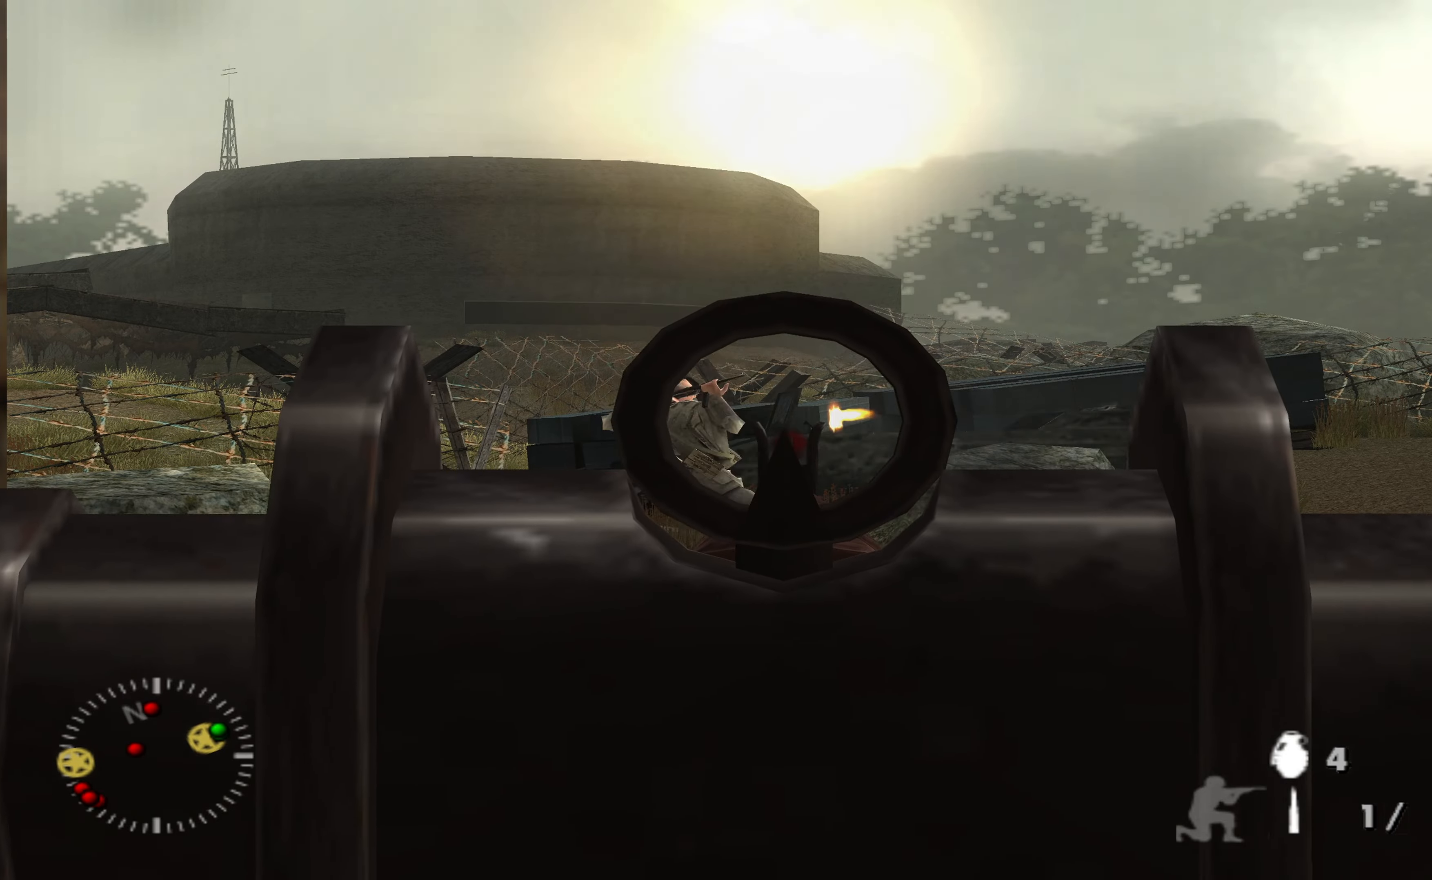
{"buttons": [], "left_stick": "center", "right_stick": "center", "events": [[433, "L1", "up"]]}
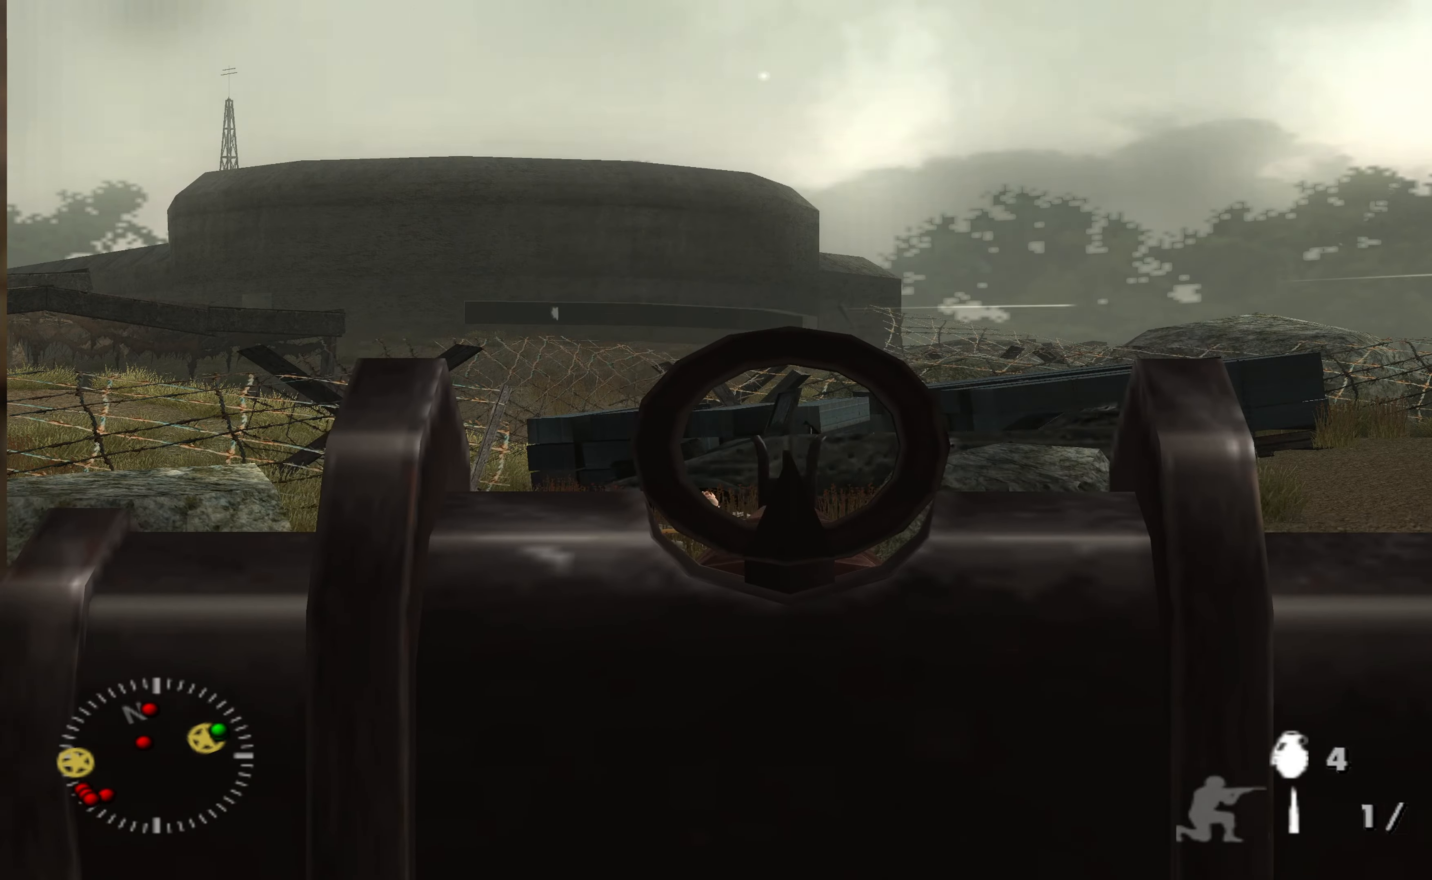
{"buttons": [], "left_stick": "center", "right_stick": "center", "events": []}
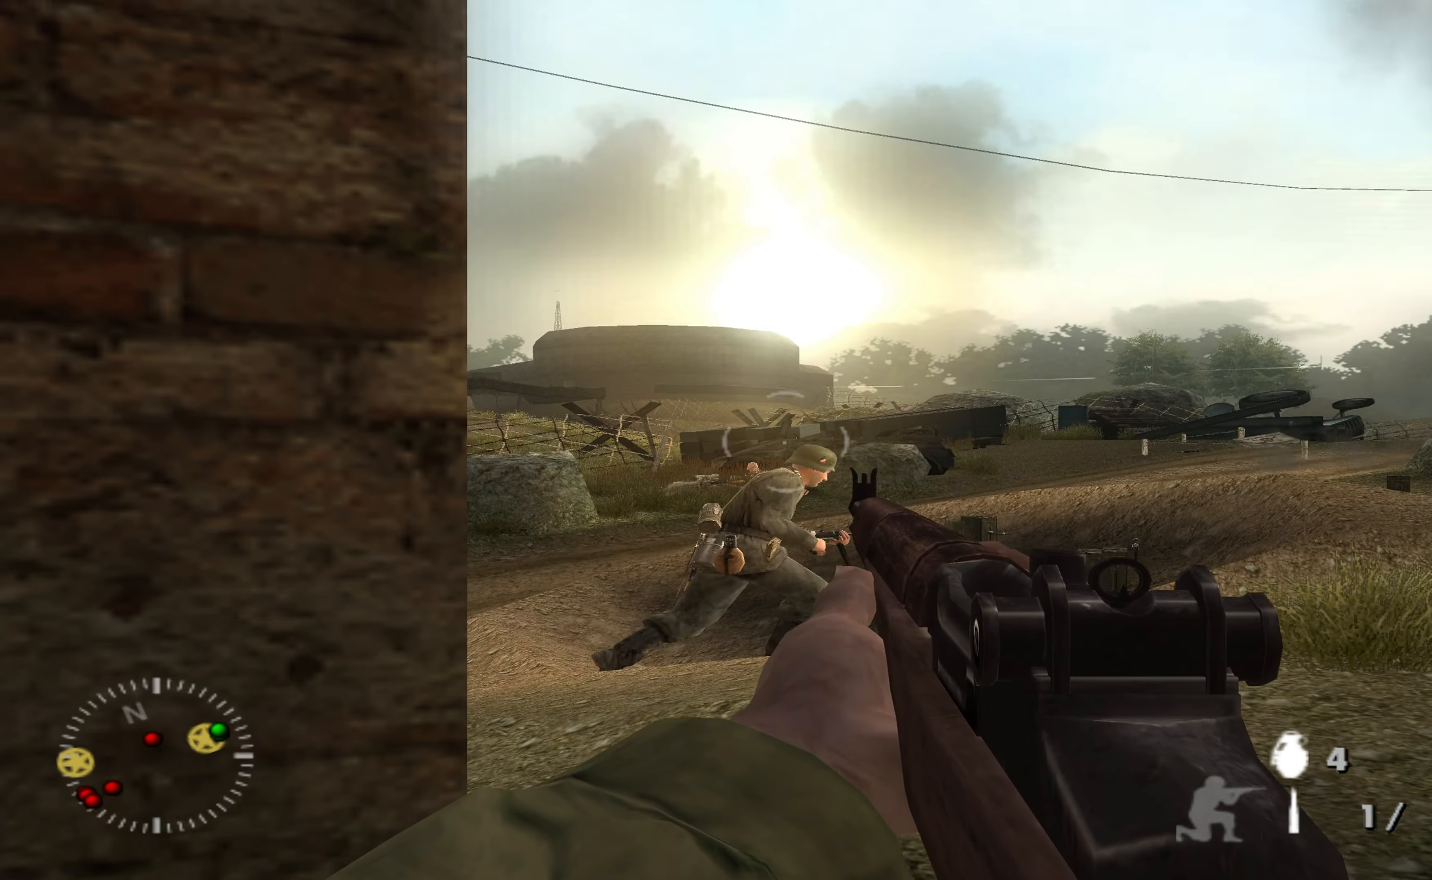
{"buttons": [], "left_stick": "down-left", "right_stick": "center", "events": [[133, "right_stick", "down-right"], [233, "right_stick", "center"], [400, "left_stick", "down-left"]]}
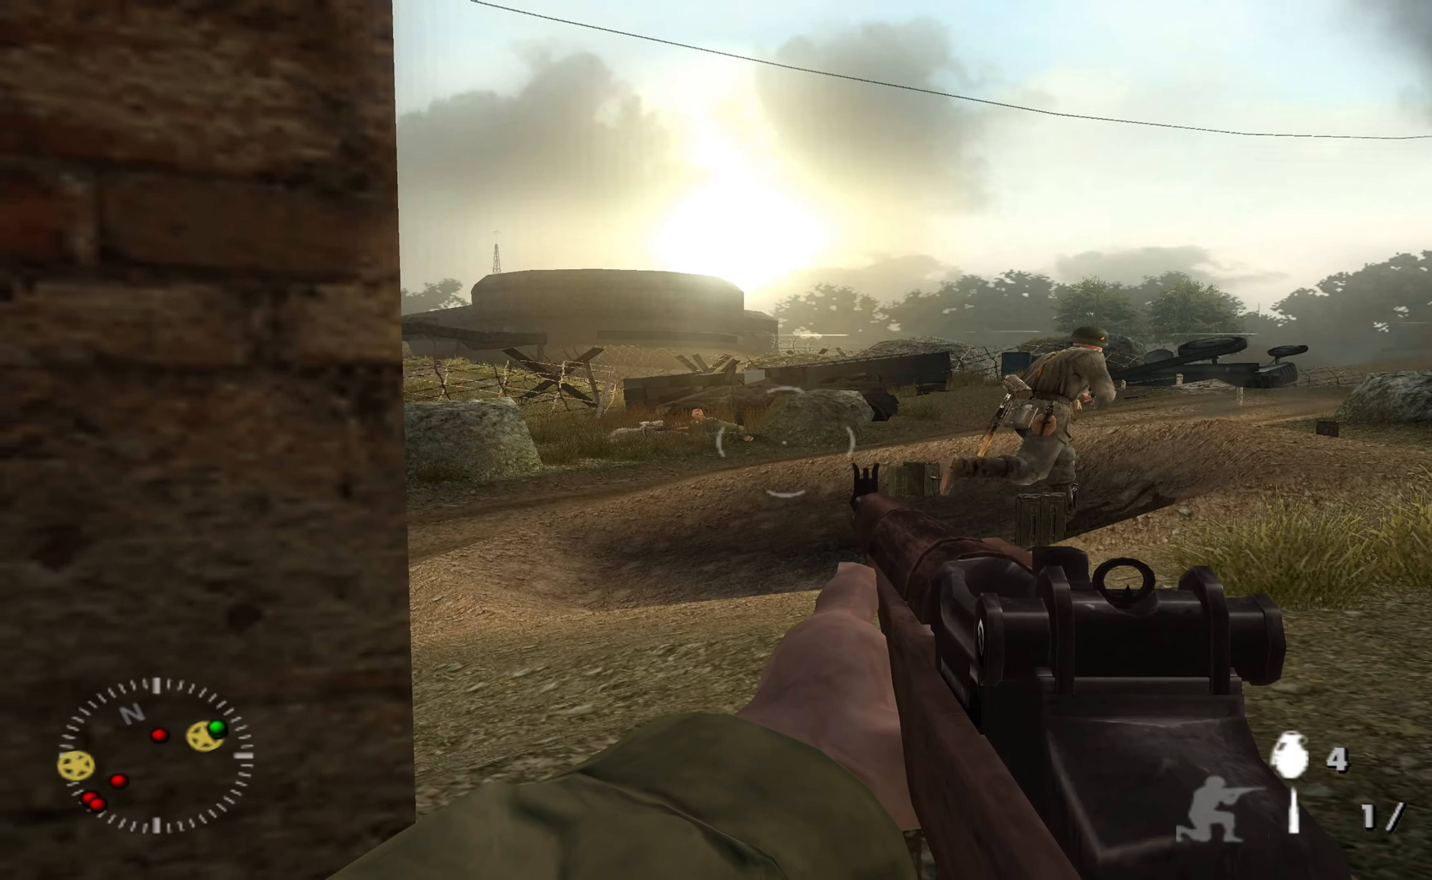
{"buttons": [], "left_stick": "center", "right_stick": "center", "events": [[33, "left_stick", "center"], [33, "right_stick", "right"], [366, "right_stick", "center"]]}
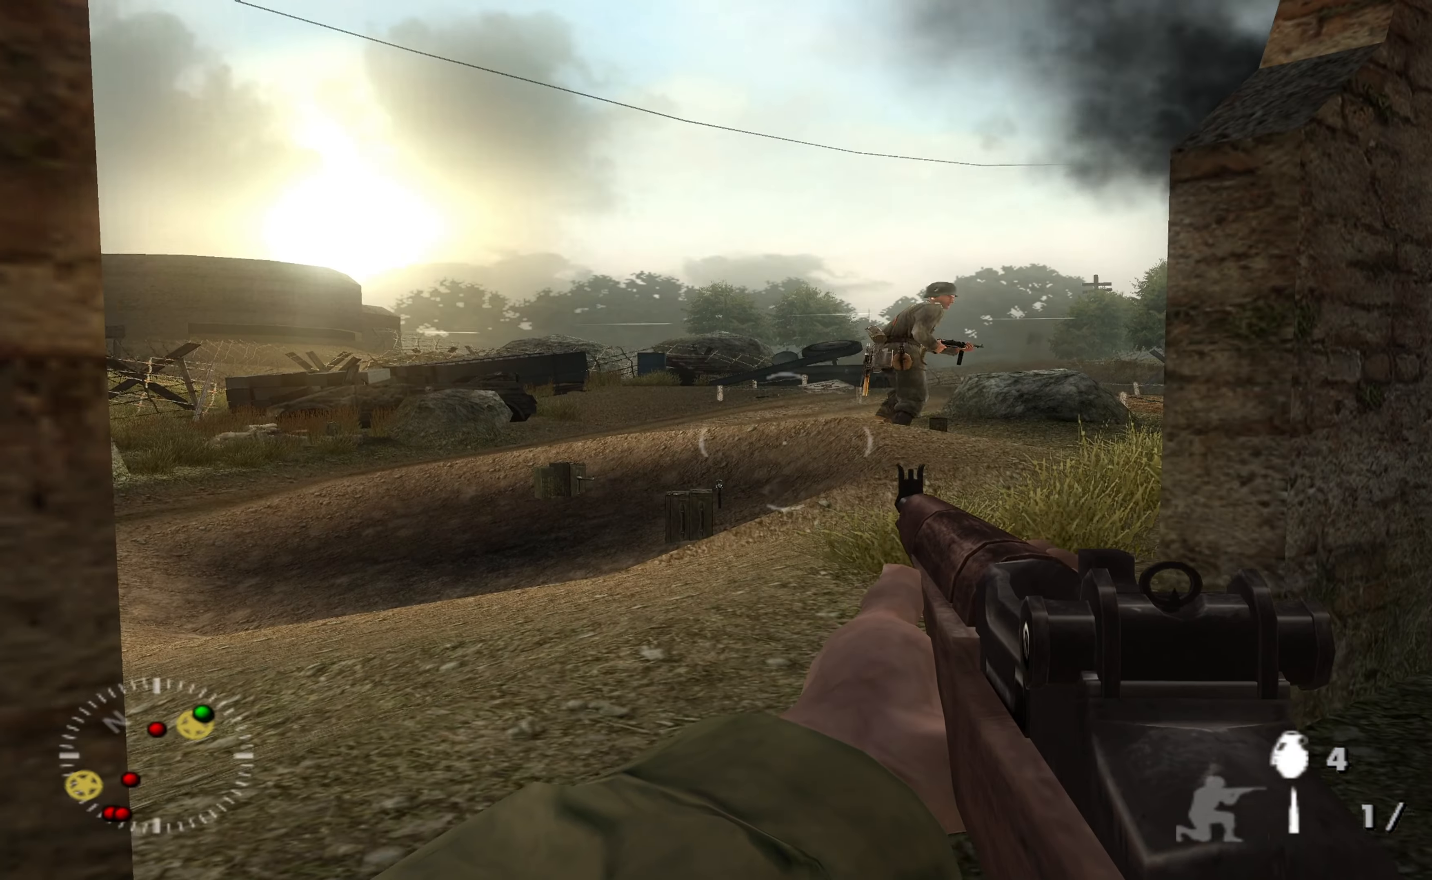
{"buttons": ["L1"], "left_stick": "center", "right_stick": "up-left", "events": [[133, "right_stick", "up-right"], [266, "left_stick", "down-left"], [266, "right_stick", "center"], [400, "left_stick", "center"], [466, "L1", "down"], [466, "right_stick", "up-left"]]}
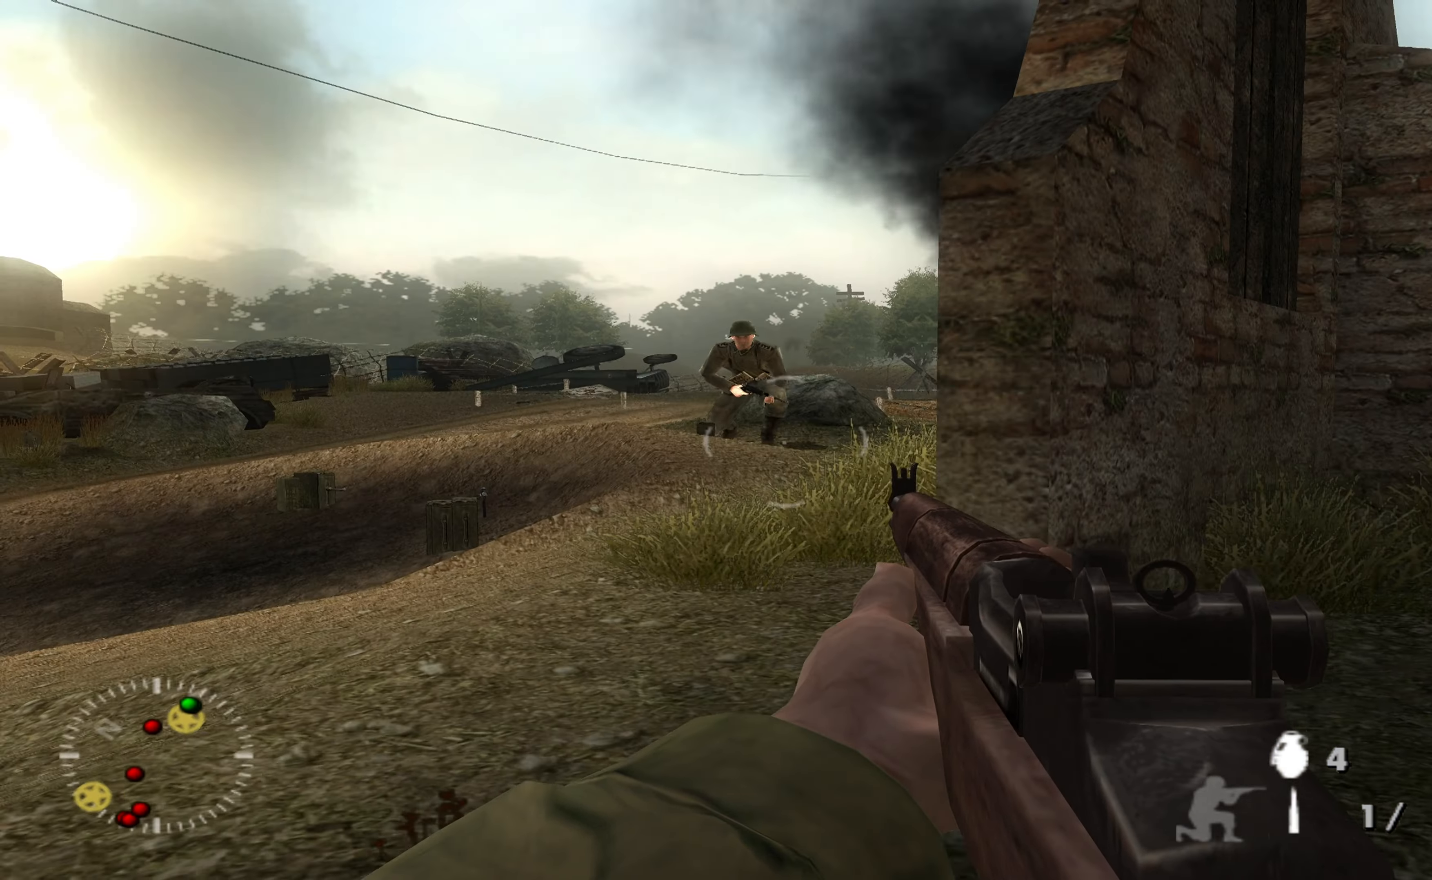
{"buttons": ["L1"], "left_stick": "center", "right_stick": "up-left", "events": [[133, "right_stick", "center"], [333, "right_stick", "up-left"]]}
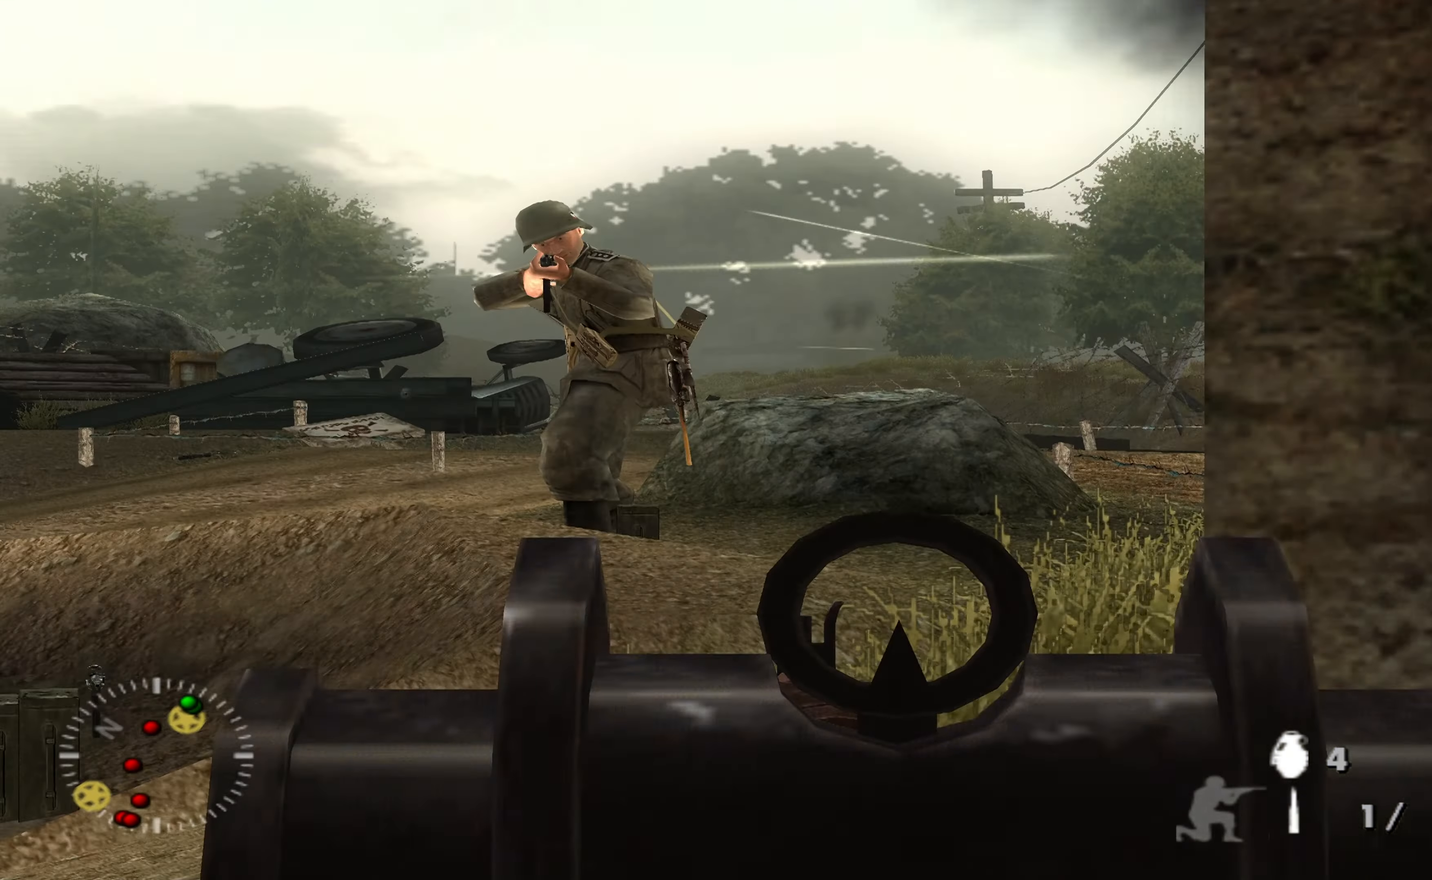
{"buttons": ["L1"], "left_stick": "center", "right_stick": "center", "events": [[133, "right_stick", "center"], [366, "R1", "down"], [466, "R1", "up"]]}
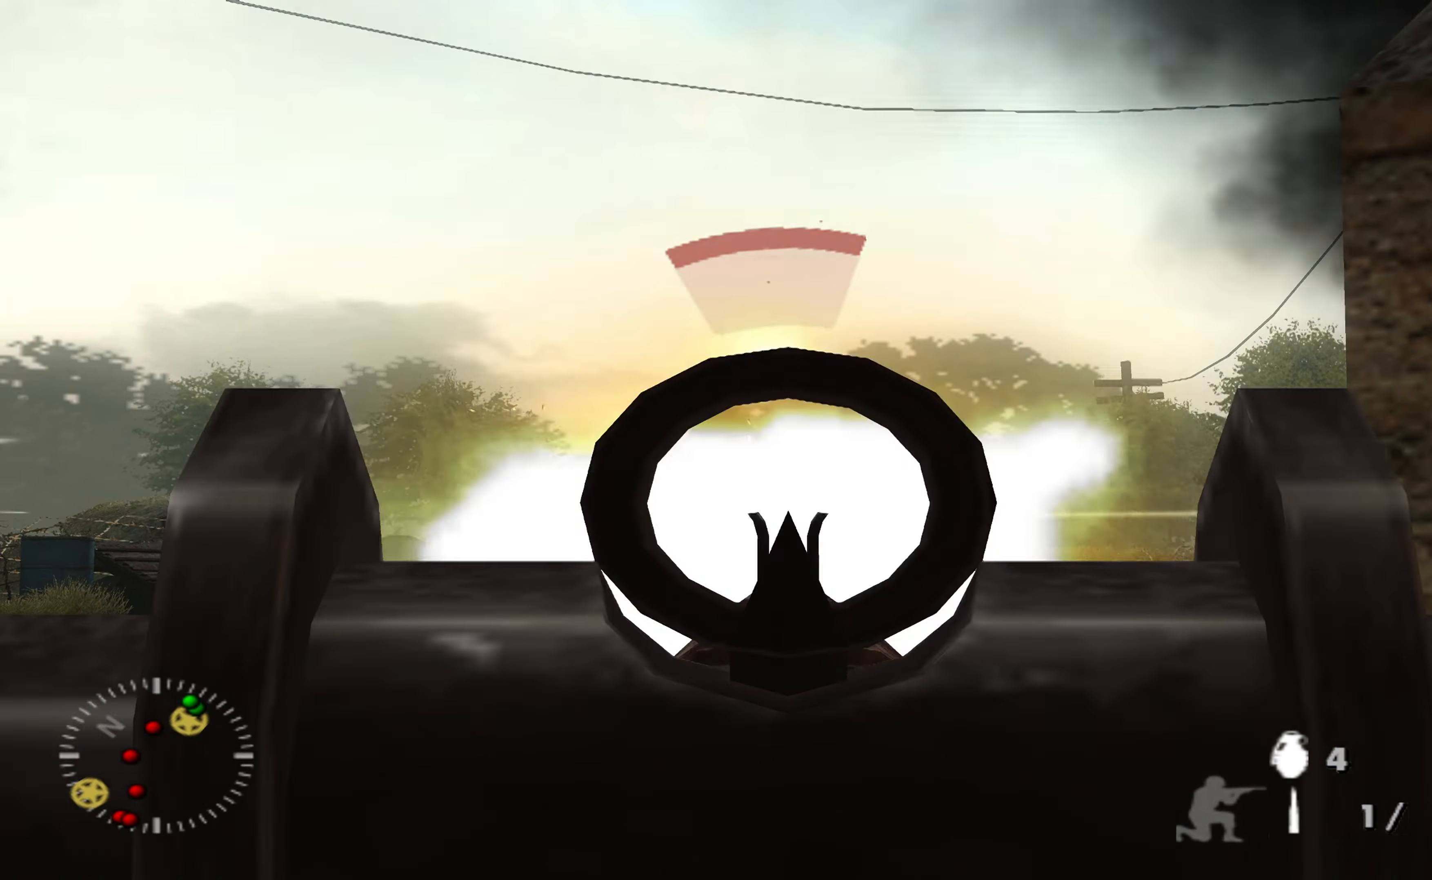
{"buttons": [], "left_stick": "down", "right_stick": "center", "events": [[400, "L1", "up"], [500, "left_stick", "down"]]}
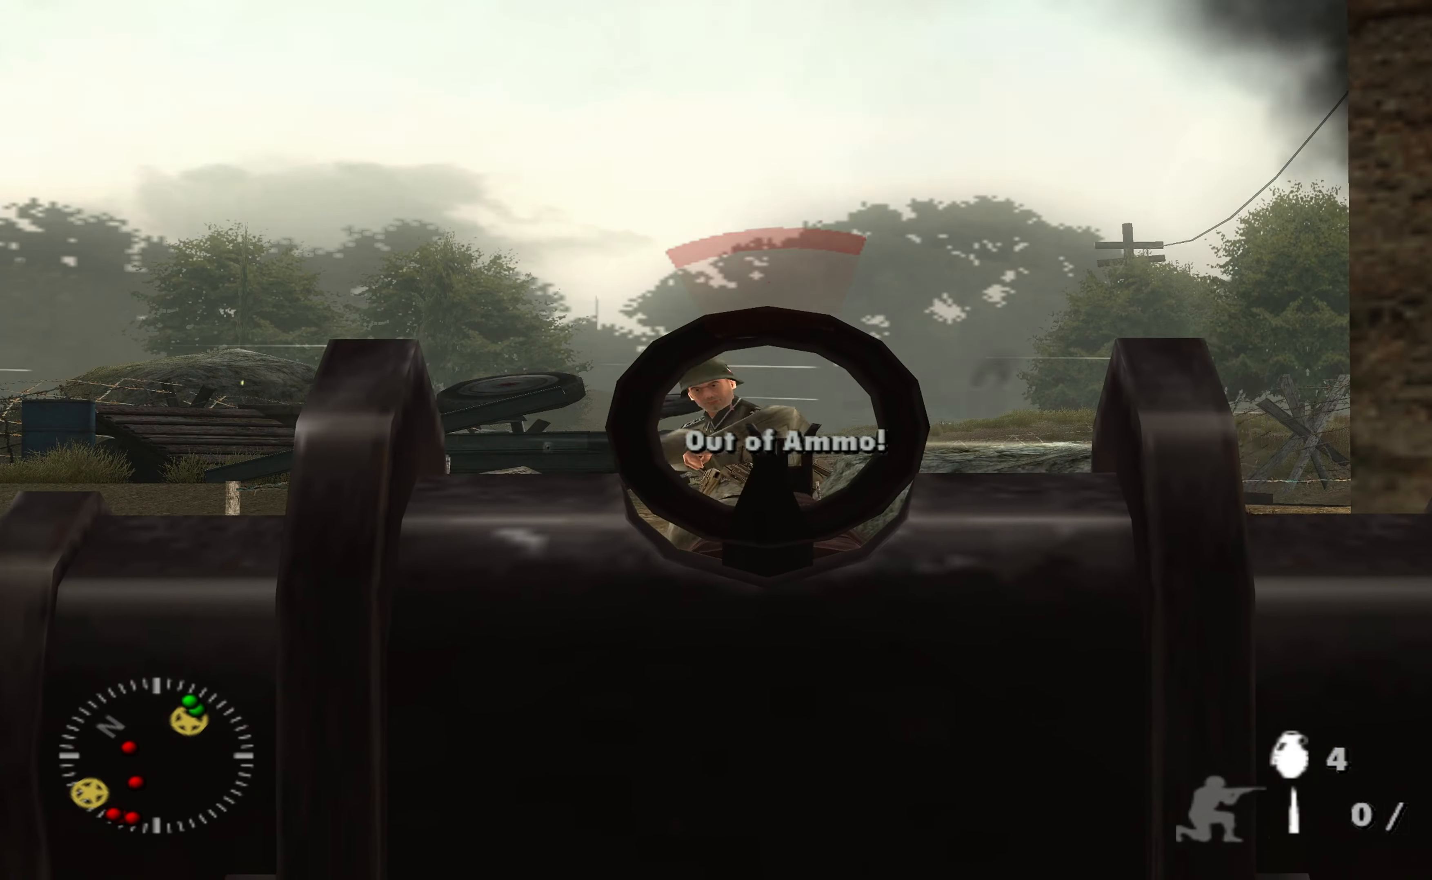
{"buttons": [], "left_stick": "center", "right_stick": "center", "events": [[33, "right_stick", "down"], [133, "left_stick", "center"], [266, "right_stick", "center"], [300, "left_stick", "up-left"], [366, "R2", "down"], [400, "left_stick", "center"], [466, "R2", "up"]]}
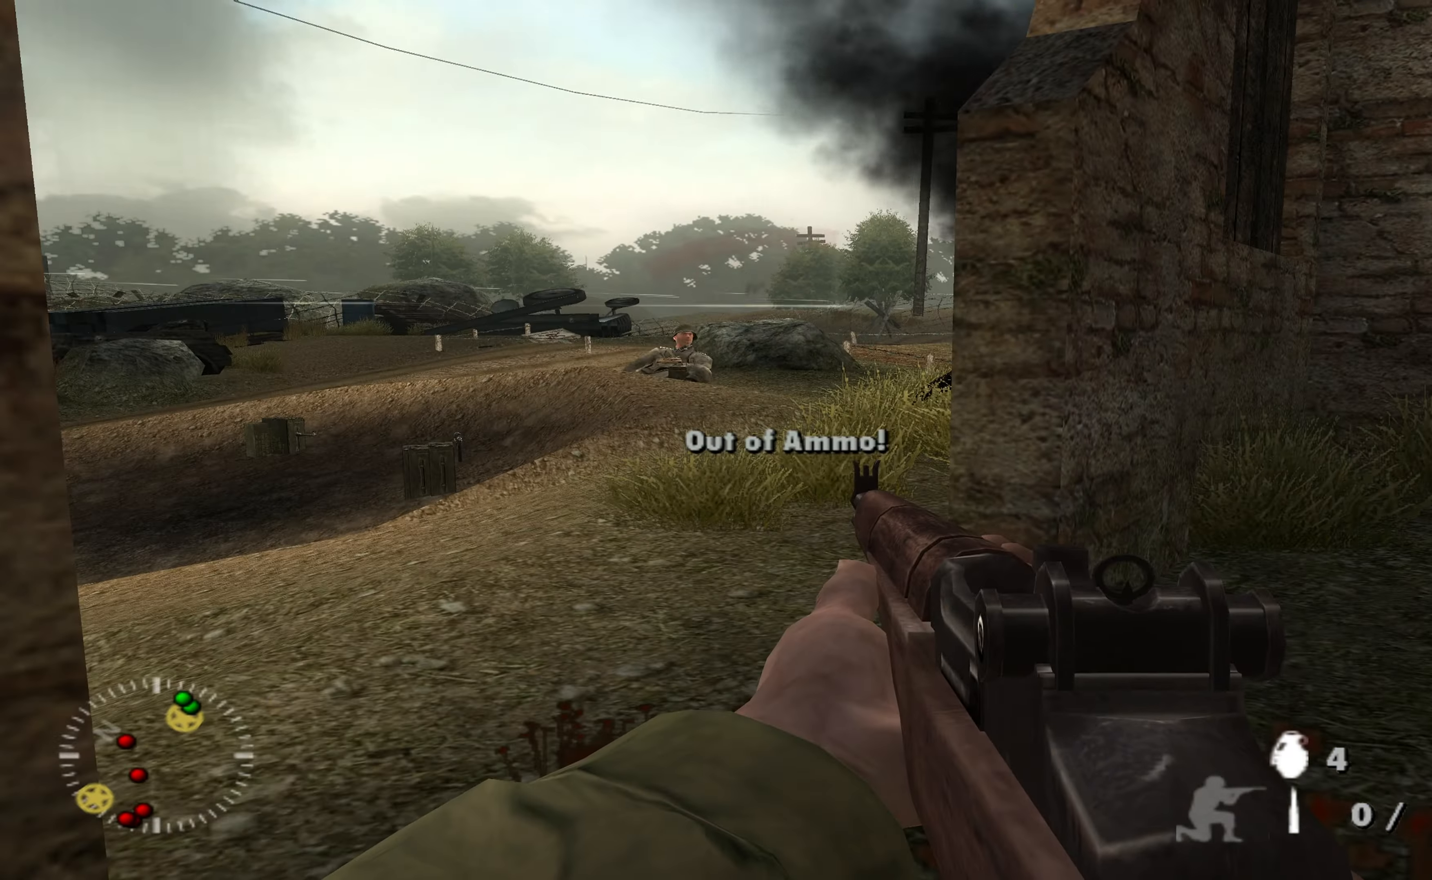
{"buttons": [], "left_stick": "center", "right_stick": "center", "events": [[334, "B", "down"], [400, "B", "up"]]}
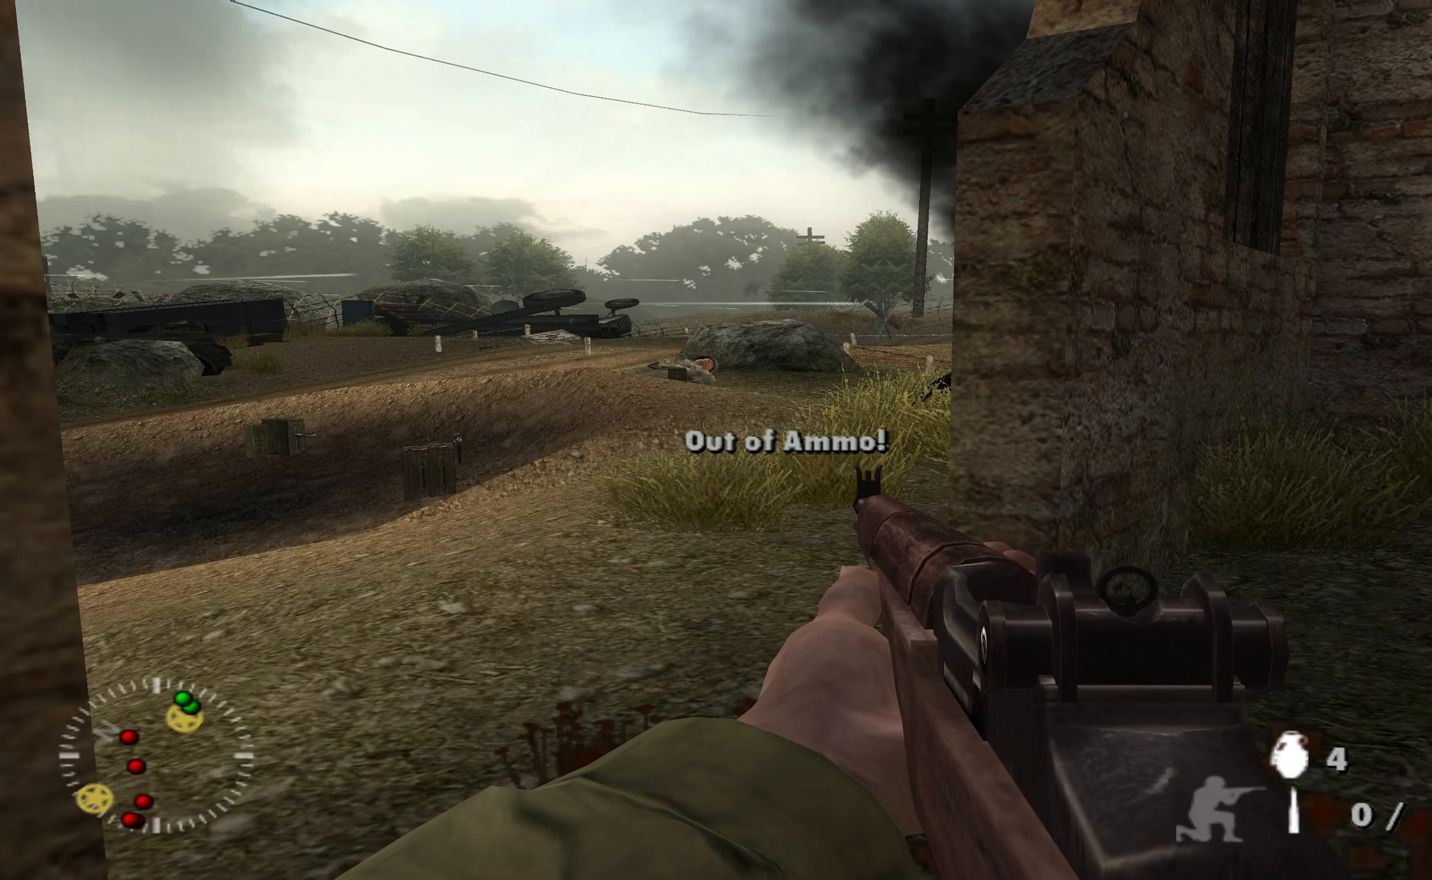
{"buttons": [], "left_stick": "center", "right_stick": "center", "events": [[267, "left_stick", "up"], [400, "left_stick", "up-left"], [500, "left_stick", "center"]]}
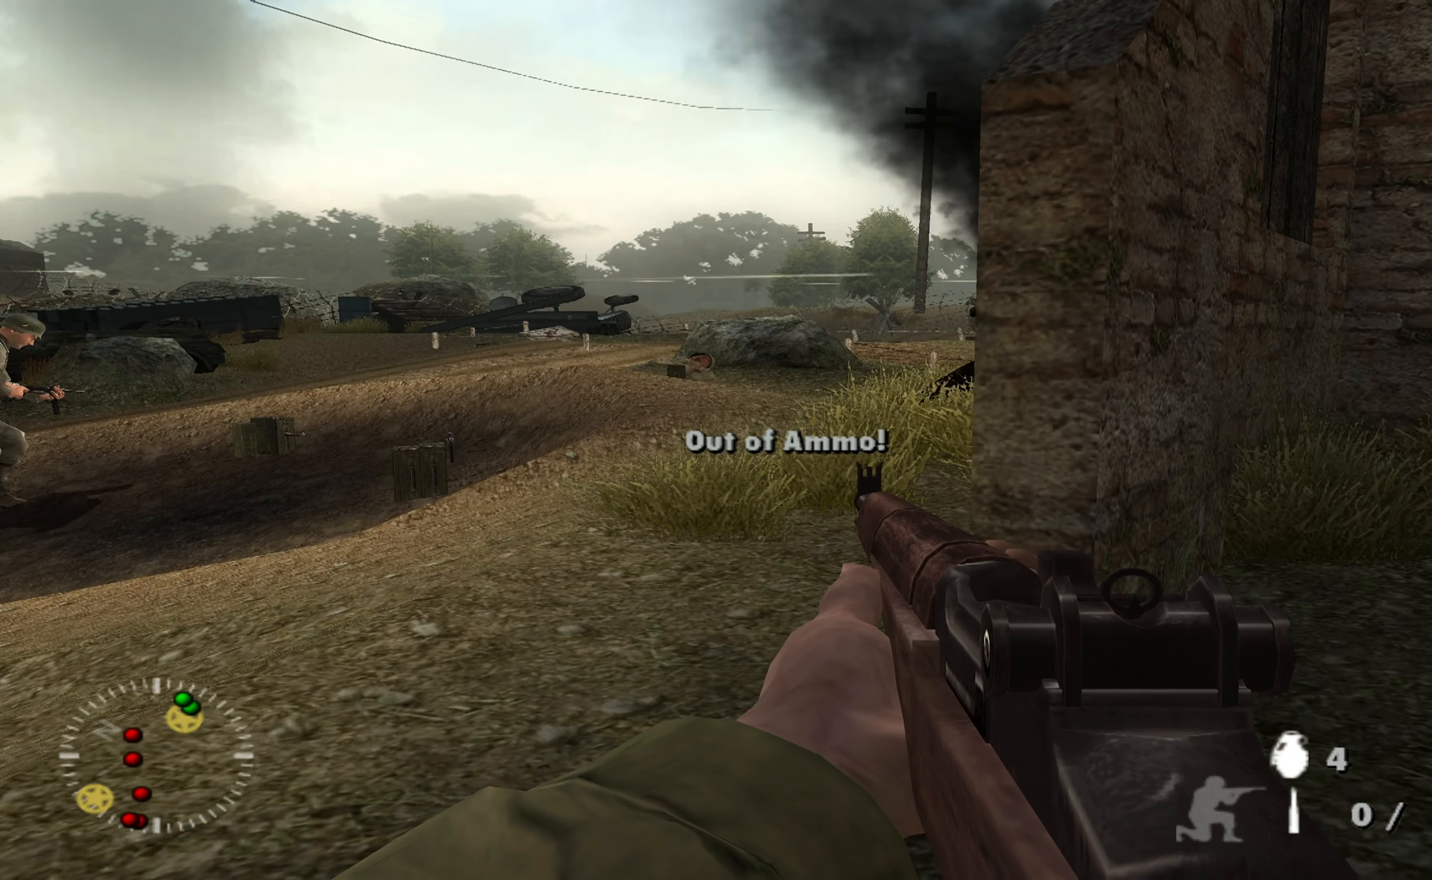
{"buttons": [], "left_stick": "down-left", "right_stick": "center", "events": [[167, "right_stick", "left"], [300, "left_stick", "down-right"], [400, "left_stick", "down-left"], [467, "right_stick", "center"]]}
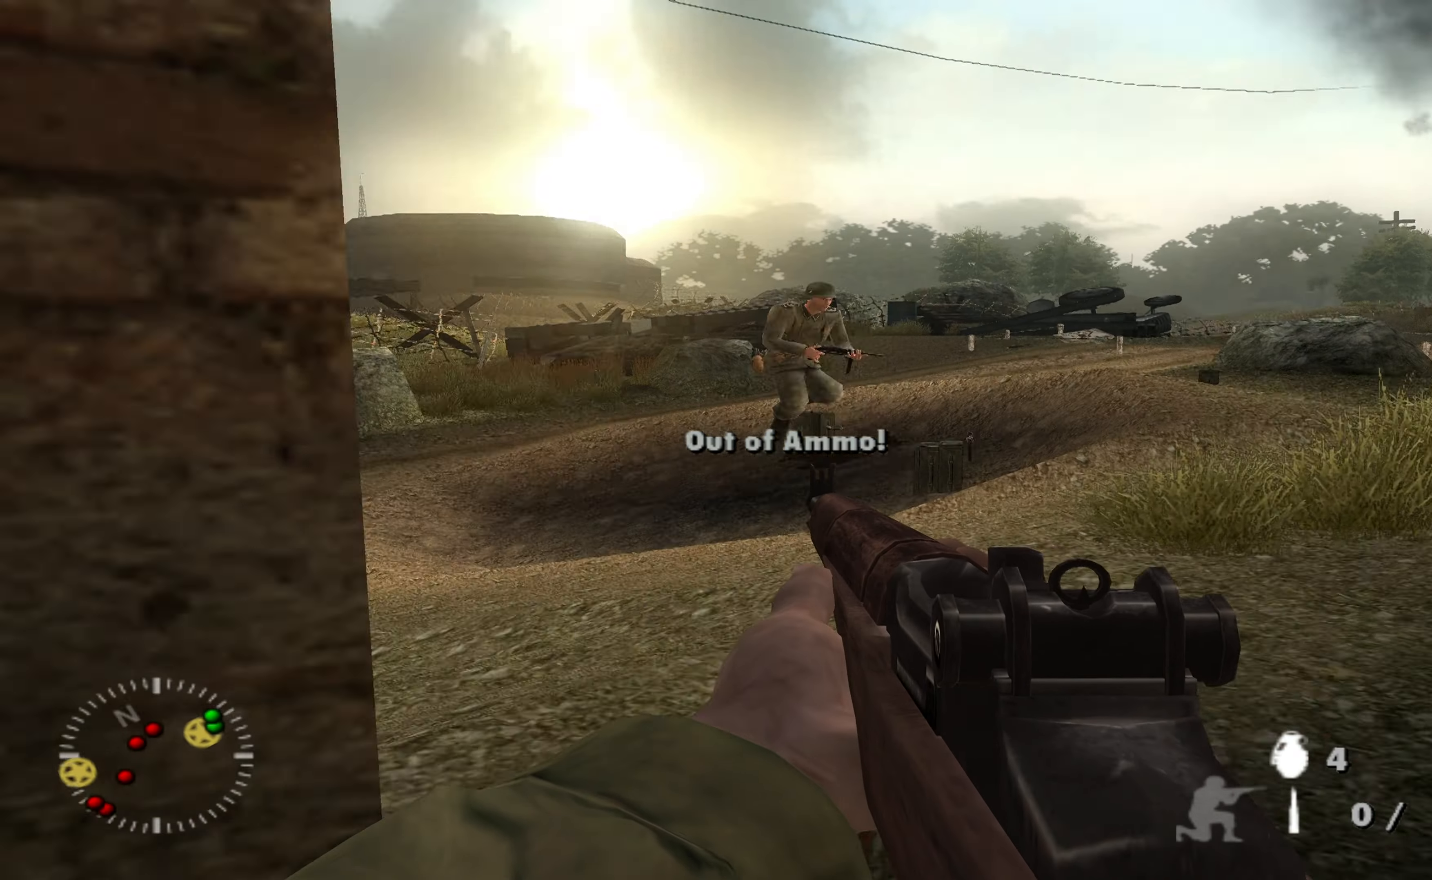
{"buttons": [], "left_stick": "center", "right_stick": "center", "events": [[34, "left_stick", "center"], [267, "Y", "down"], [400, "Y", "up"]]}
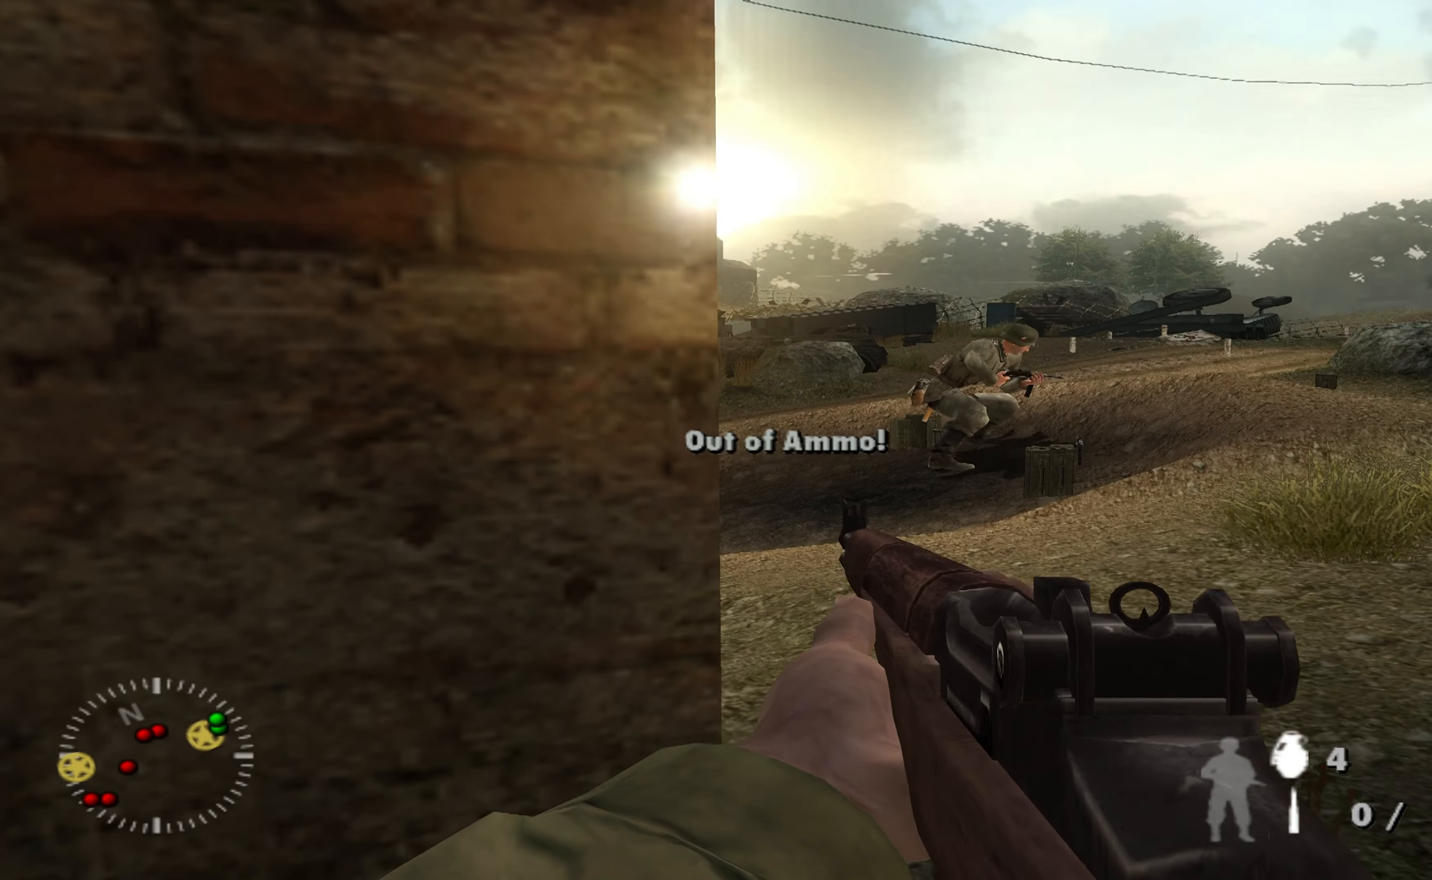
{"buttons": [], "left_stick": "center", "right_stick": "center", "events": [[167, "right_stick", "down-right"], [367, "right_stick", "center"]]}
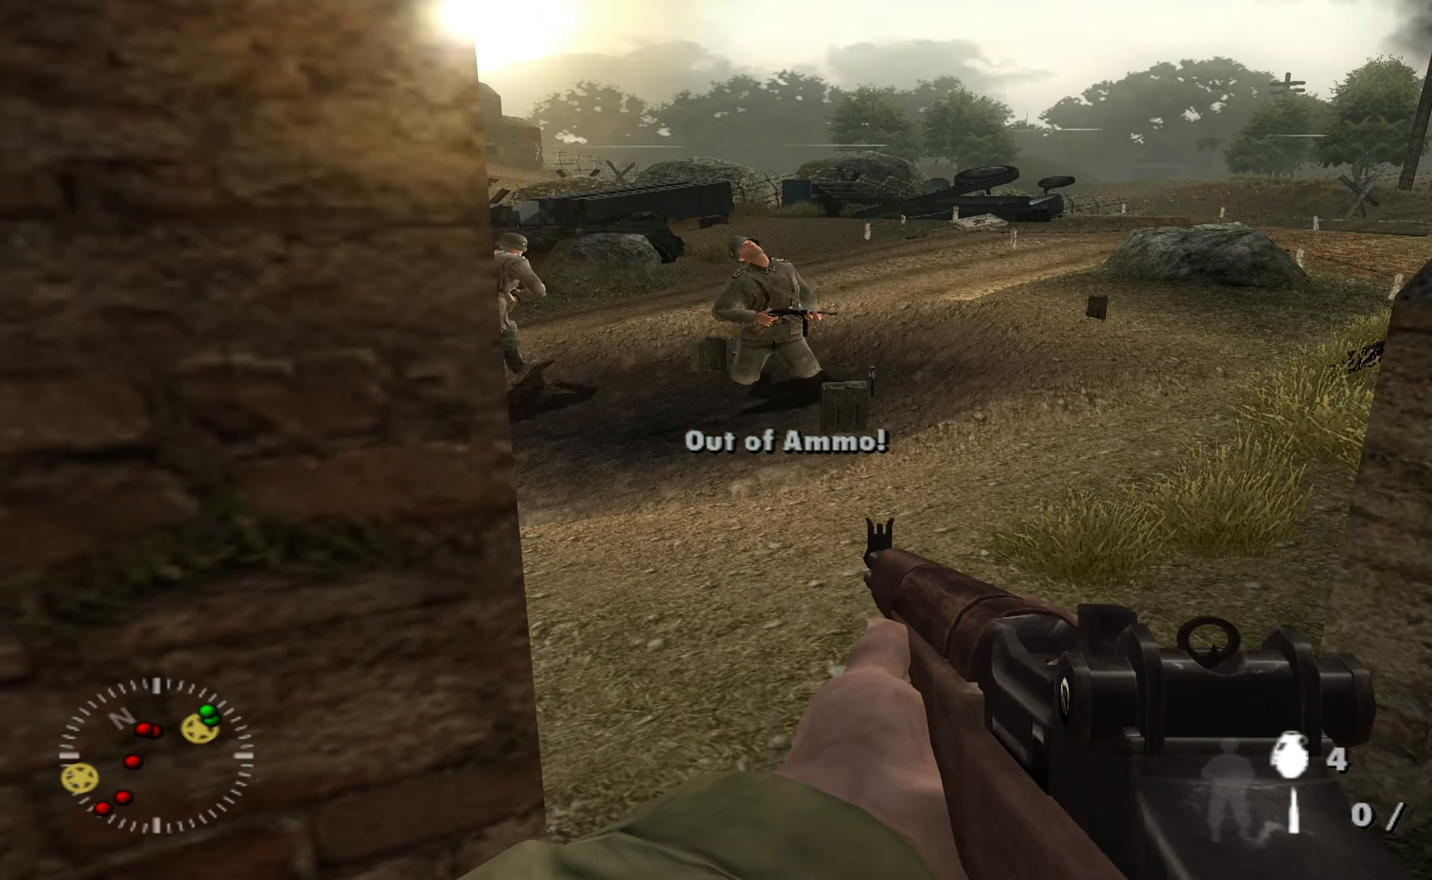
{"buttons": [], "left_stick": "left", "right_stick": "right", "events": [[334, "left_stick", "down-left"], [400, "right_stick", "right"], [434, "left_stick", "left"]]}
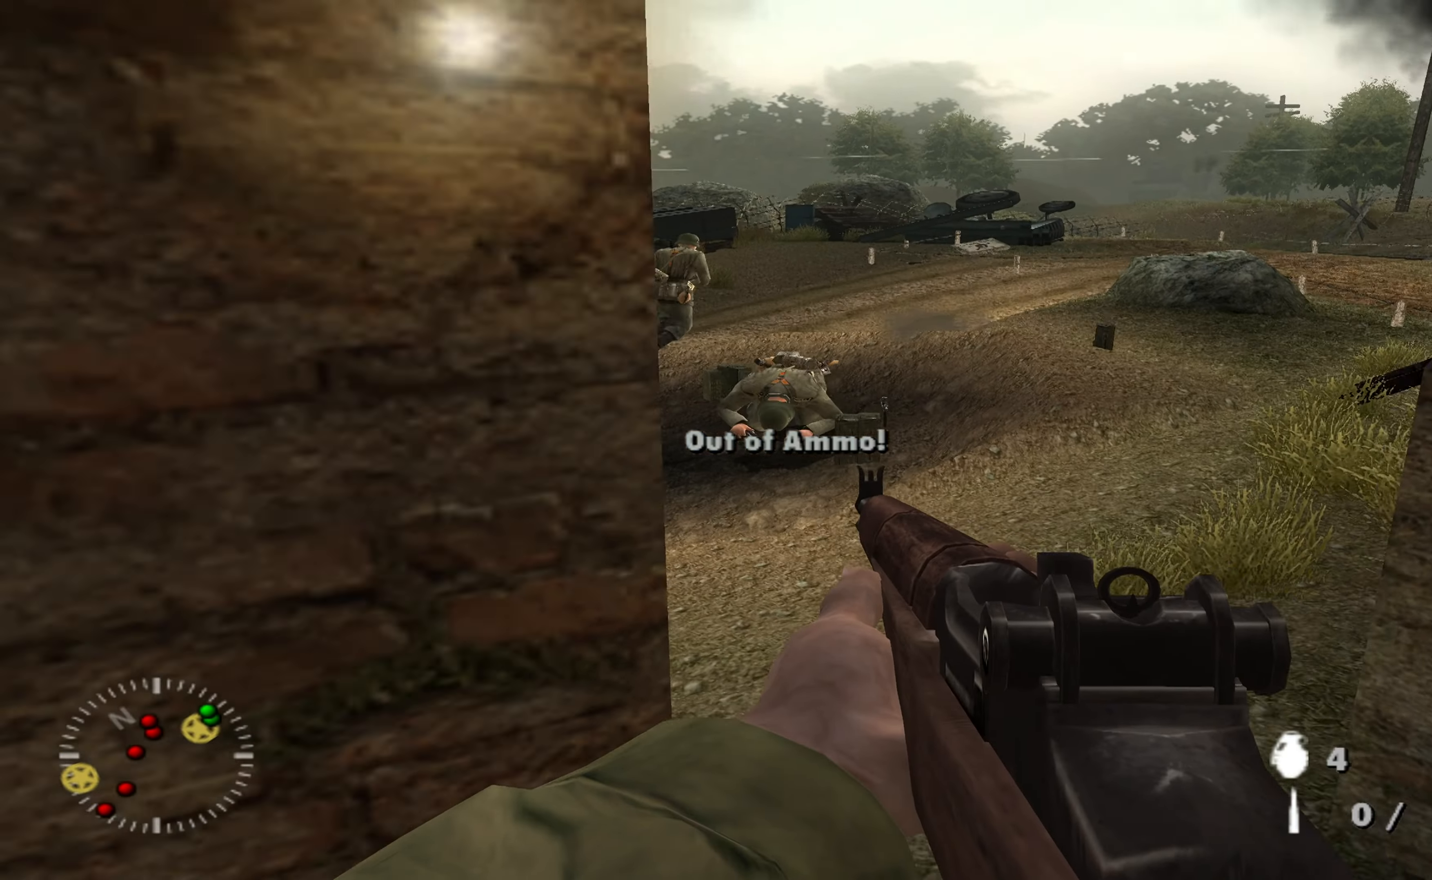
{"buttons": [], "left_stick": "center", "right_stick": "center", "events": [[34, "left_stick", "center"], [67, "right_stick", "center"], [200, "left_stick", "right"], [267, "X", "down"], [367, "X", "up"], [367, "left_stick", "center"]]}